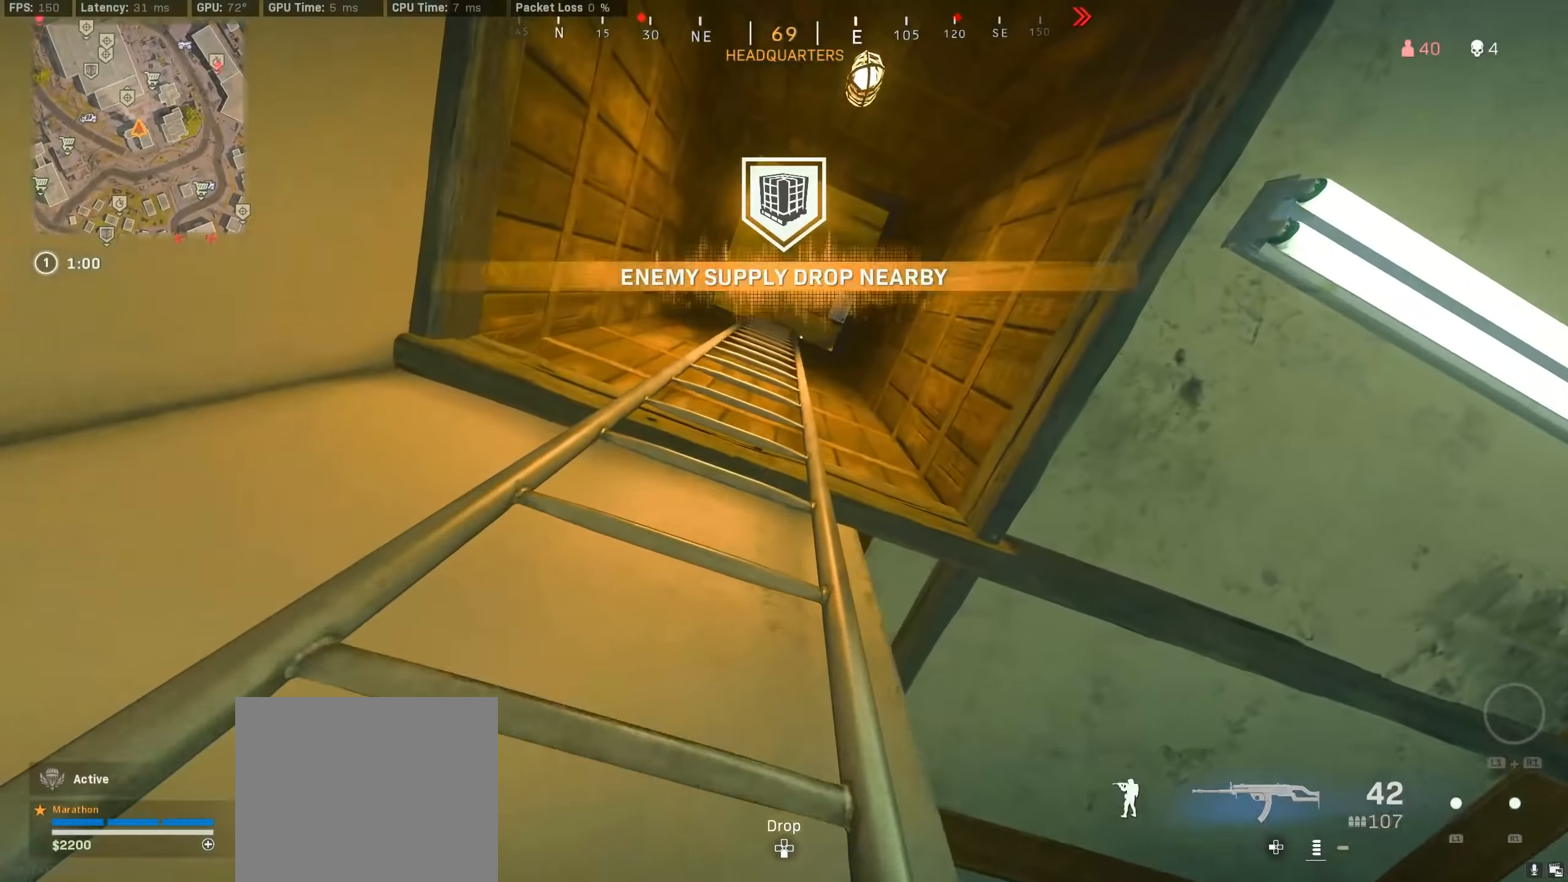
Gameplay with a controller (PlayStation layout); each line is a JSON object with the inputs held at the frame after it. "events" lists button and stick changes between this image and that frame as [ms after this image, input, new state], when the widget could be followed in between.
{"buttons": [], "left_stick": "up-left", "right_stick": "center", "events": []}
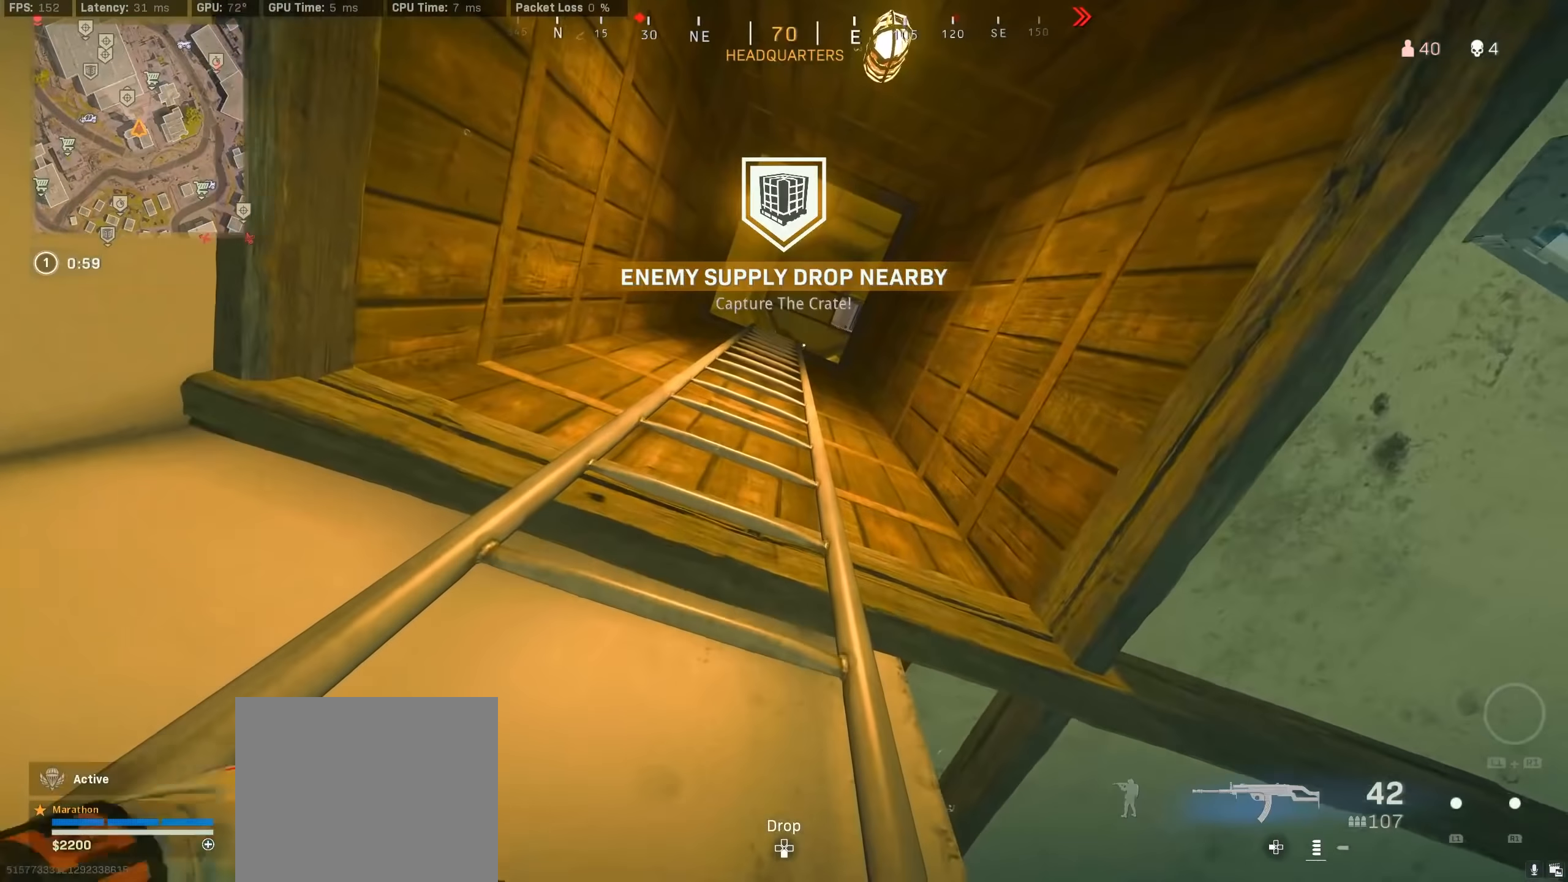
{"buttons": [], "left_stick": "up", "right_stick": "center", "events": [[200, "right_stick", "up-right"], [350, "left_stick", "up"], [367, "right_stick", "center"]]}
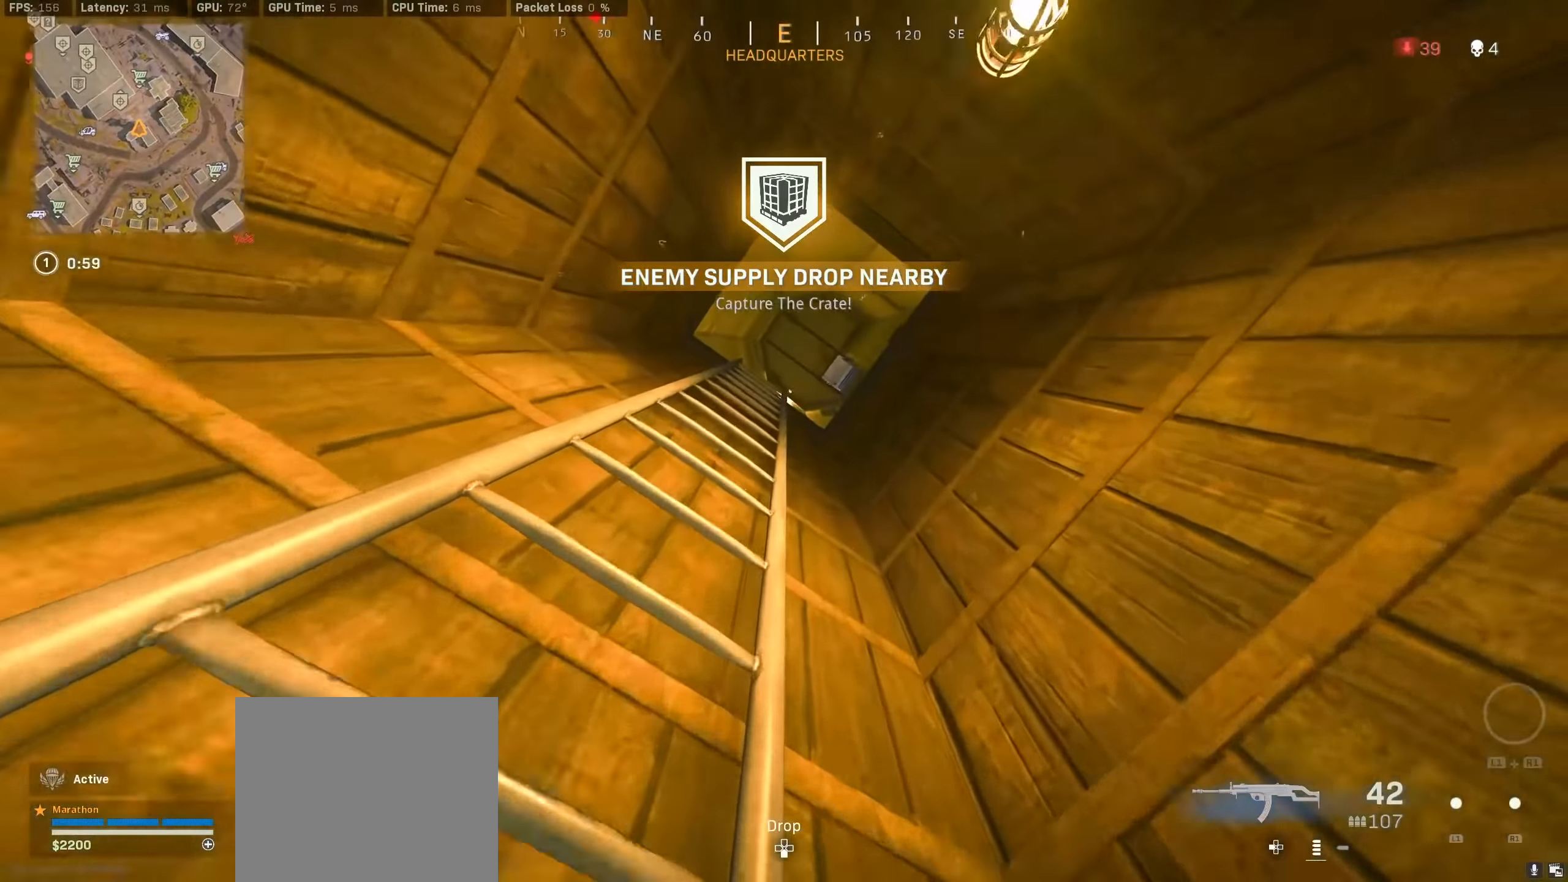
{"buttons": [], "left_stick": "up", "right_stick": "center", "events": [[300, "right_stick", "right"], [484, "right_stick", "center"]]}
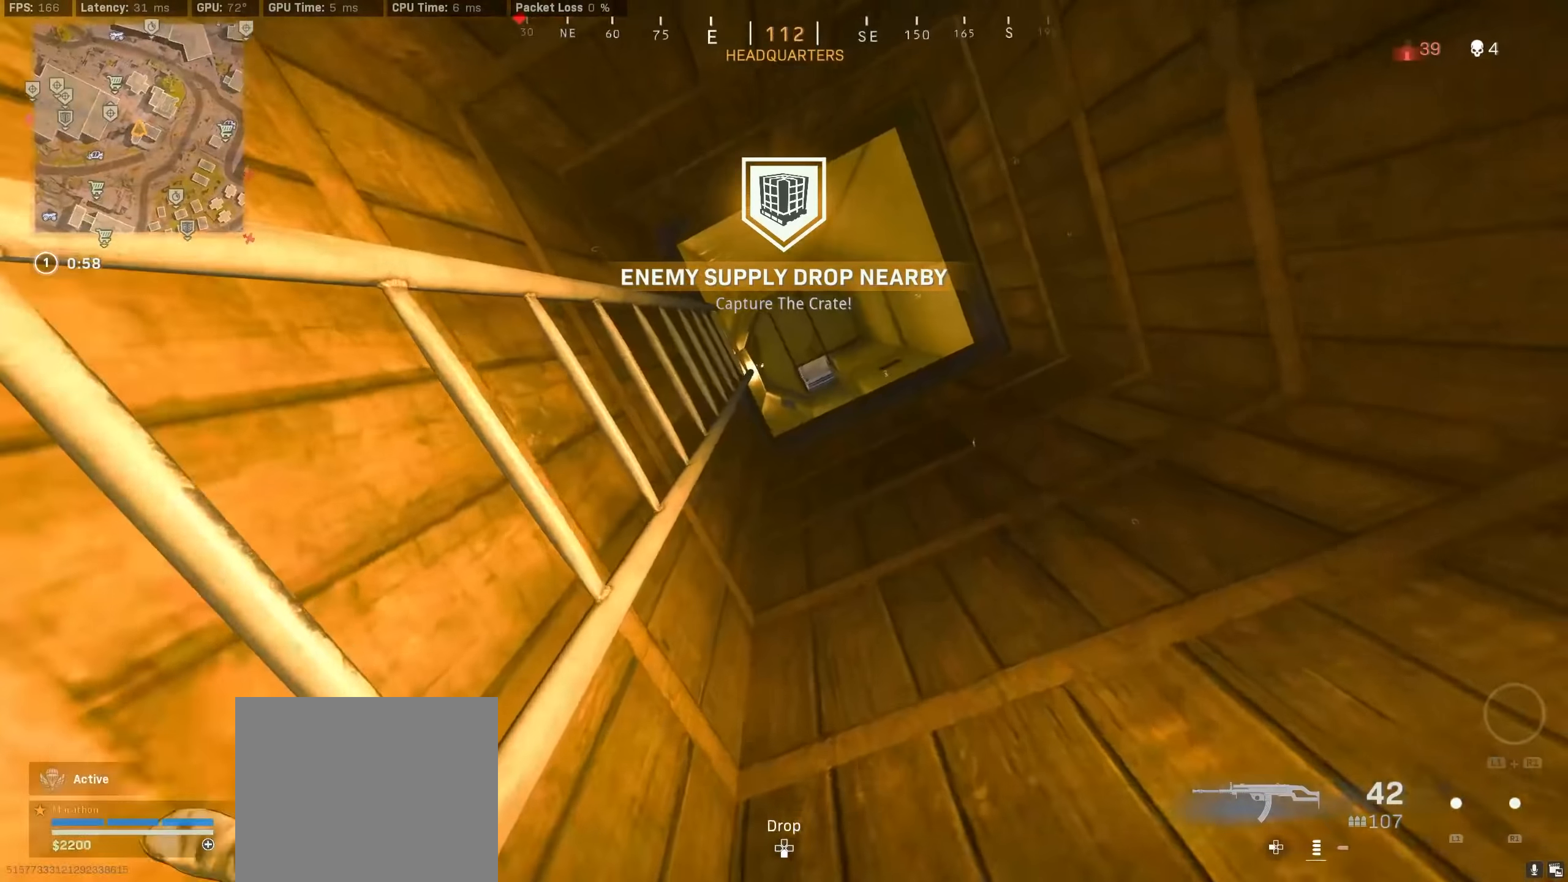
{"buttons": [], "left_stick": "up", "right_stick": "center", "events": []}
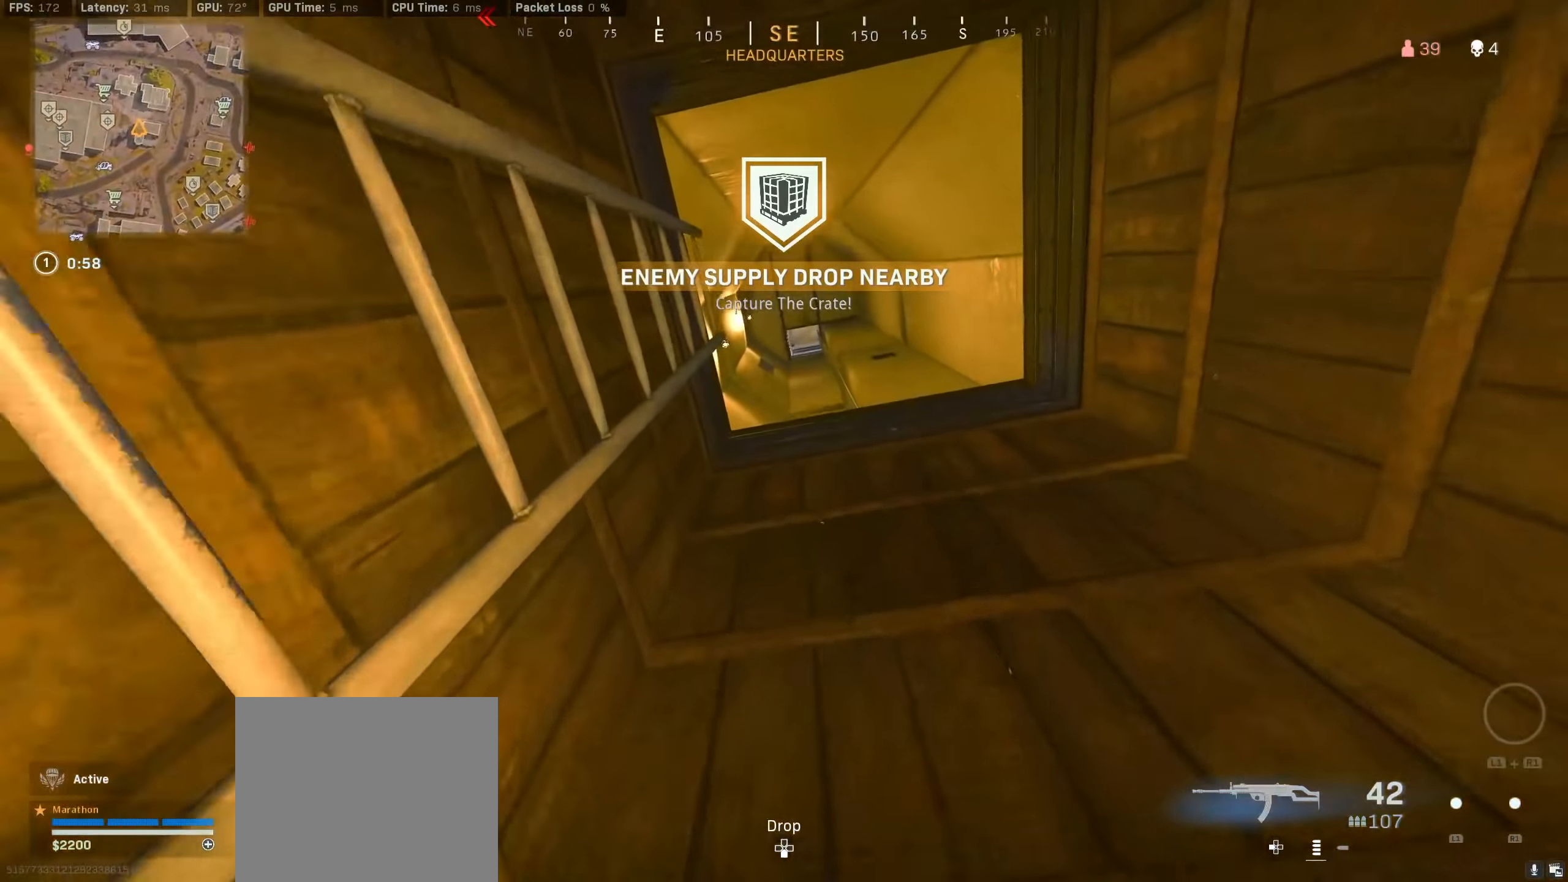
{"buttons": [], "left_stick": "up", "right_stick": "down-right", "events": [[334, "right_stick", "down-right"]]}
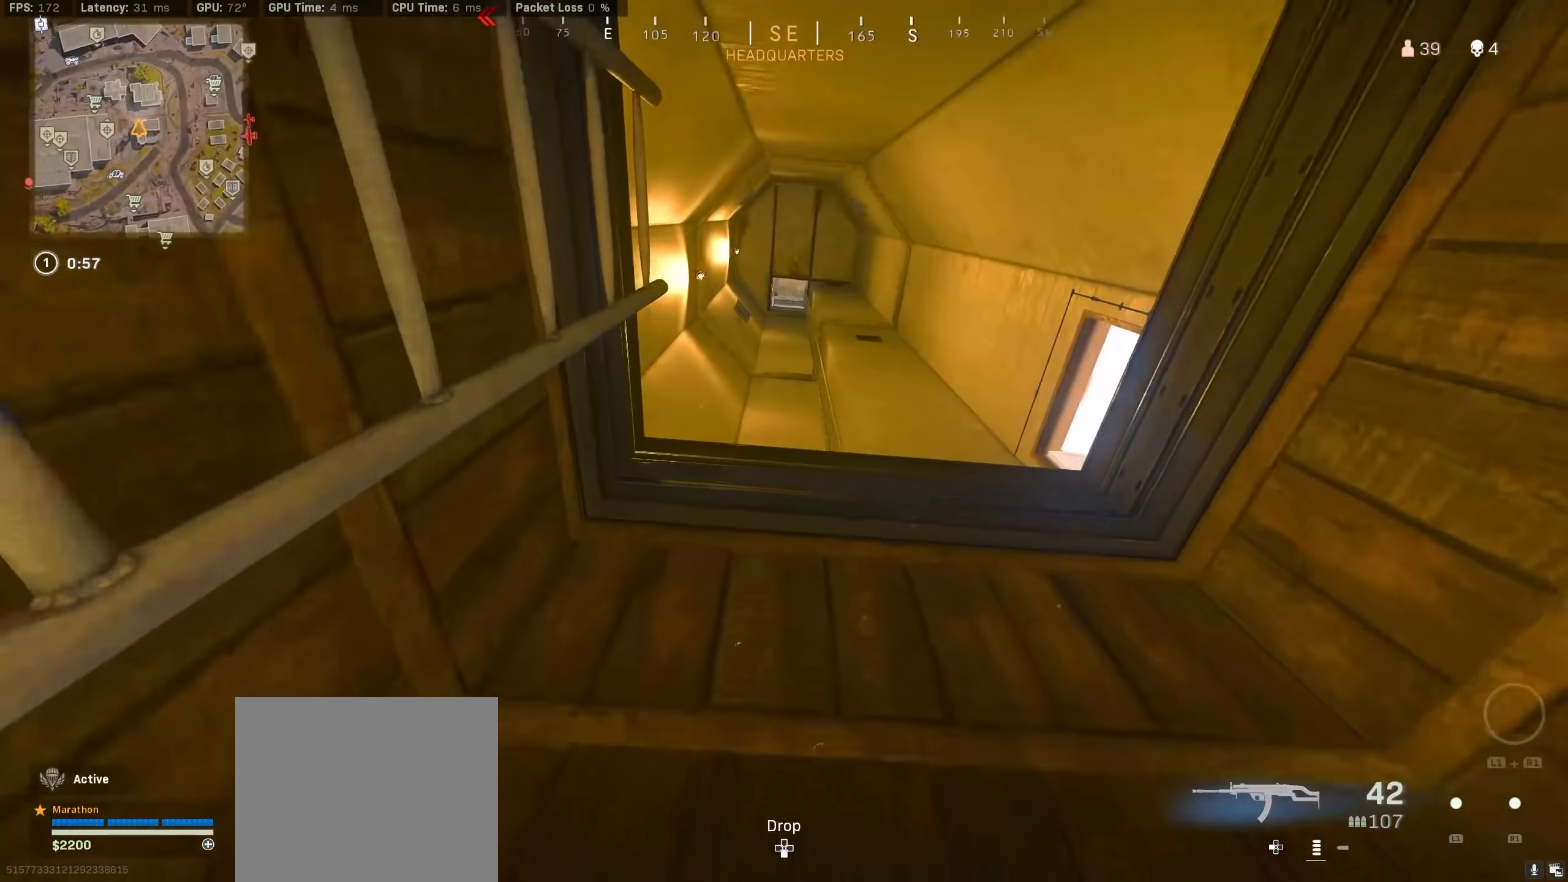
{"buttons": [], "left_stick": "center", "right_stick": "center", "events": [[84, "right_stick", "down"], [234, "right_stick", "center"], [250, "left_stick", "center"]]}
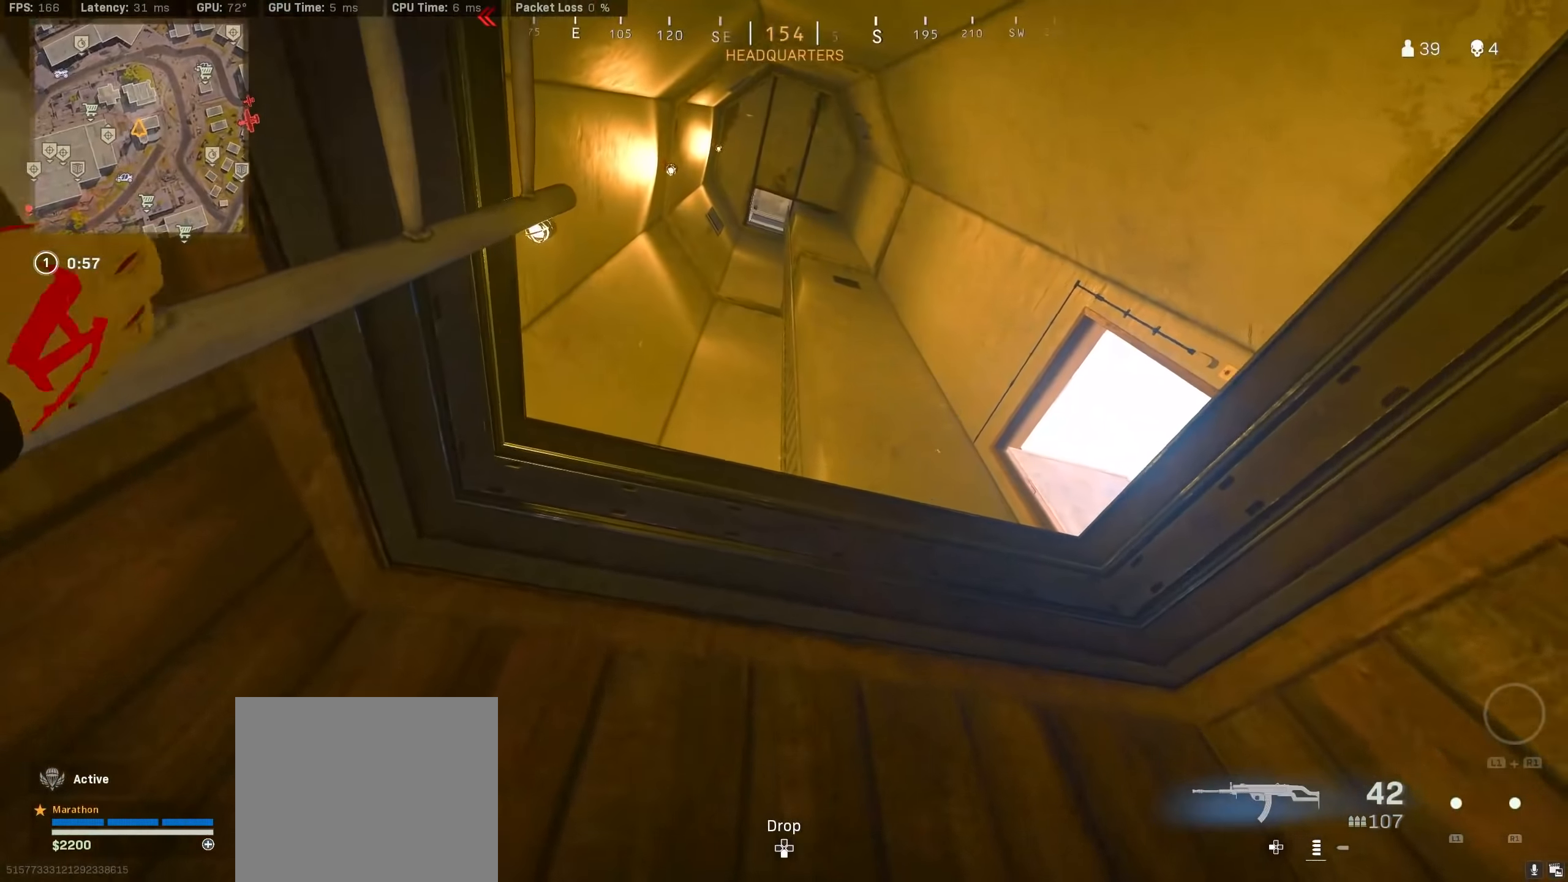
{"buttons": [], "left_stick": "up", "right_stick": "down", "events": [[100, "left_stick", "up"], [167, "right_stick", "down-left"], [284, "right_stick", "down"]]}
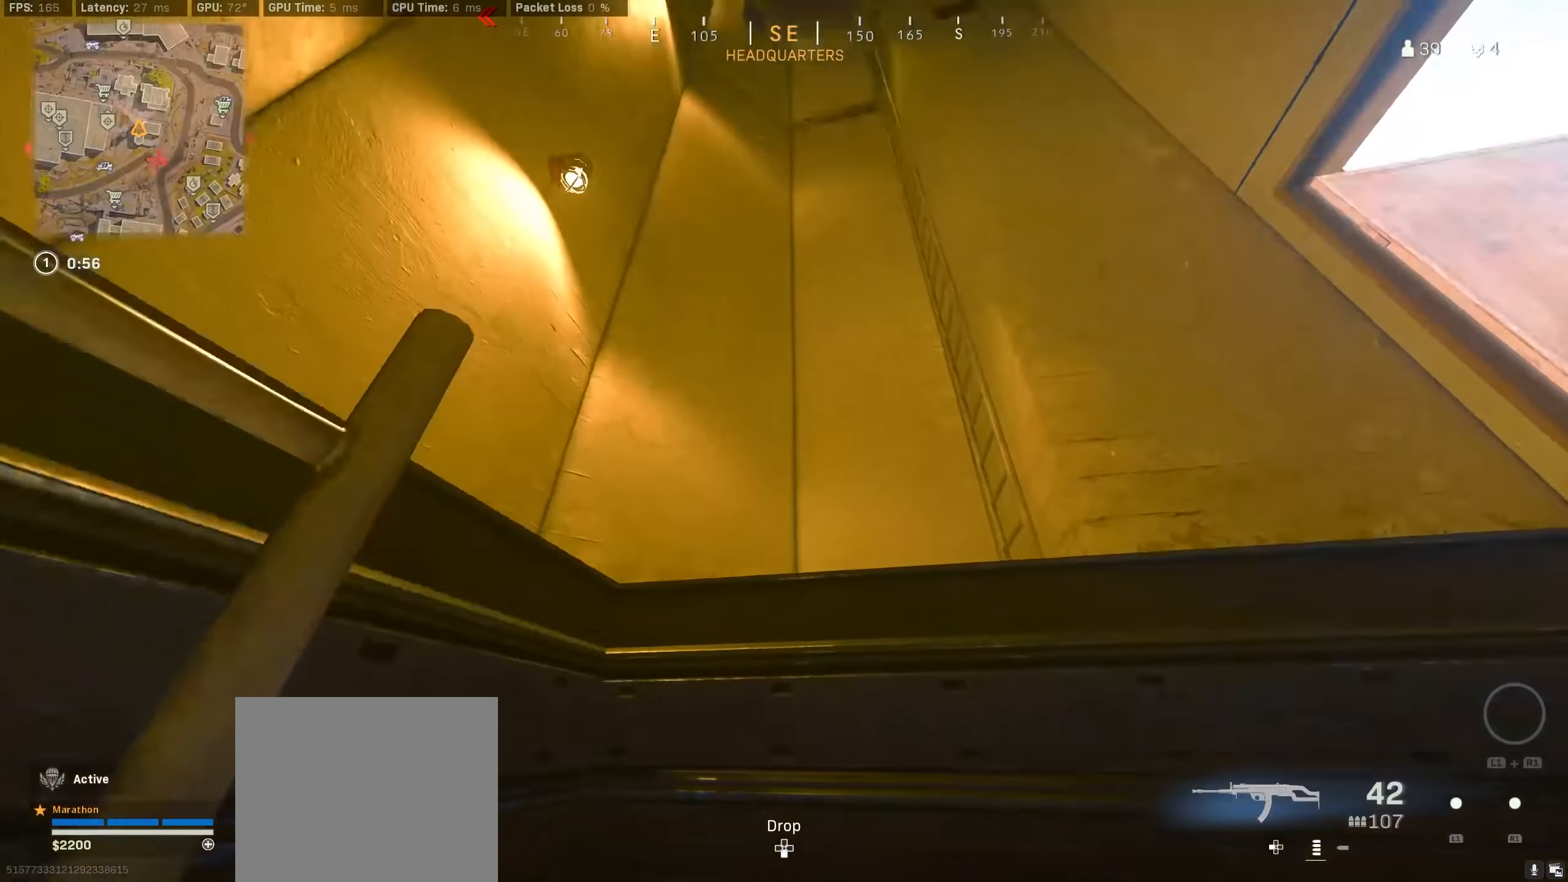
{"buttons": [], "left_stick": "up", "right_stick": "right", "events": [[34, "right_stick", "down-left"], [234, "right_stick", "right"]]}
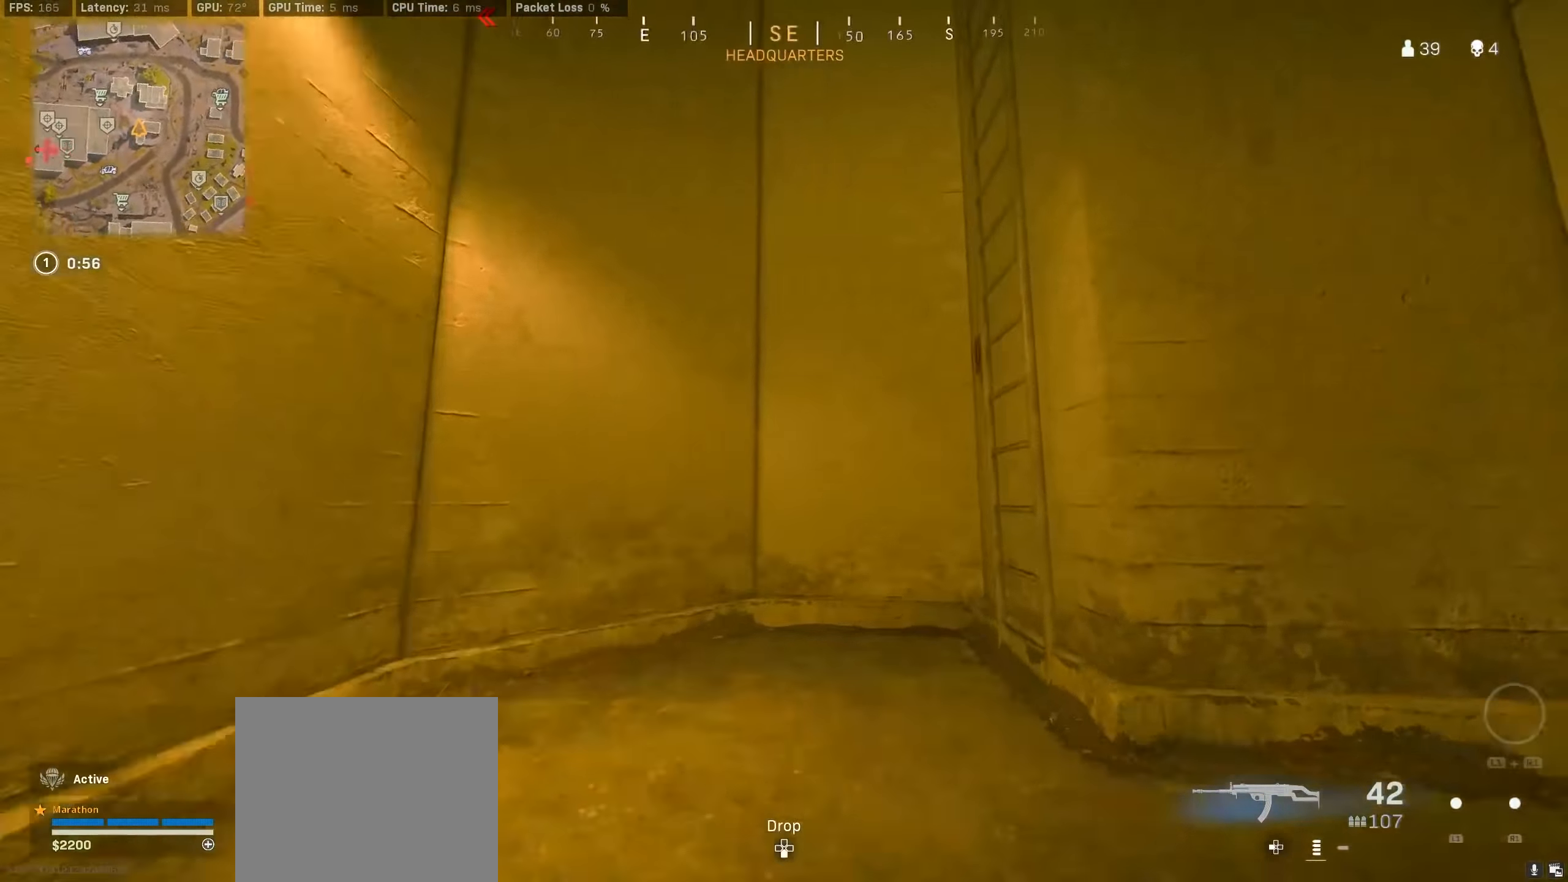
{"buttons": [], "left_stick": "up", "right_stick": "center", "events": [[117, "left_stick", "left"], [167, "left_stick", "down"], [217, "left_stick", "down-right"], [300, "right_stick", "center"], [317, "left_stick", "center"], [400, "left_stick", "up"], [450, "TRIANGLE", "down"], [500, "TRIANGLE", "up"]]}
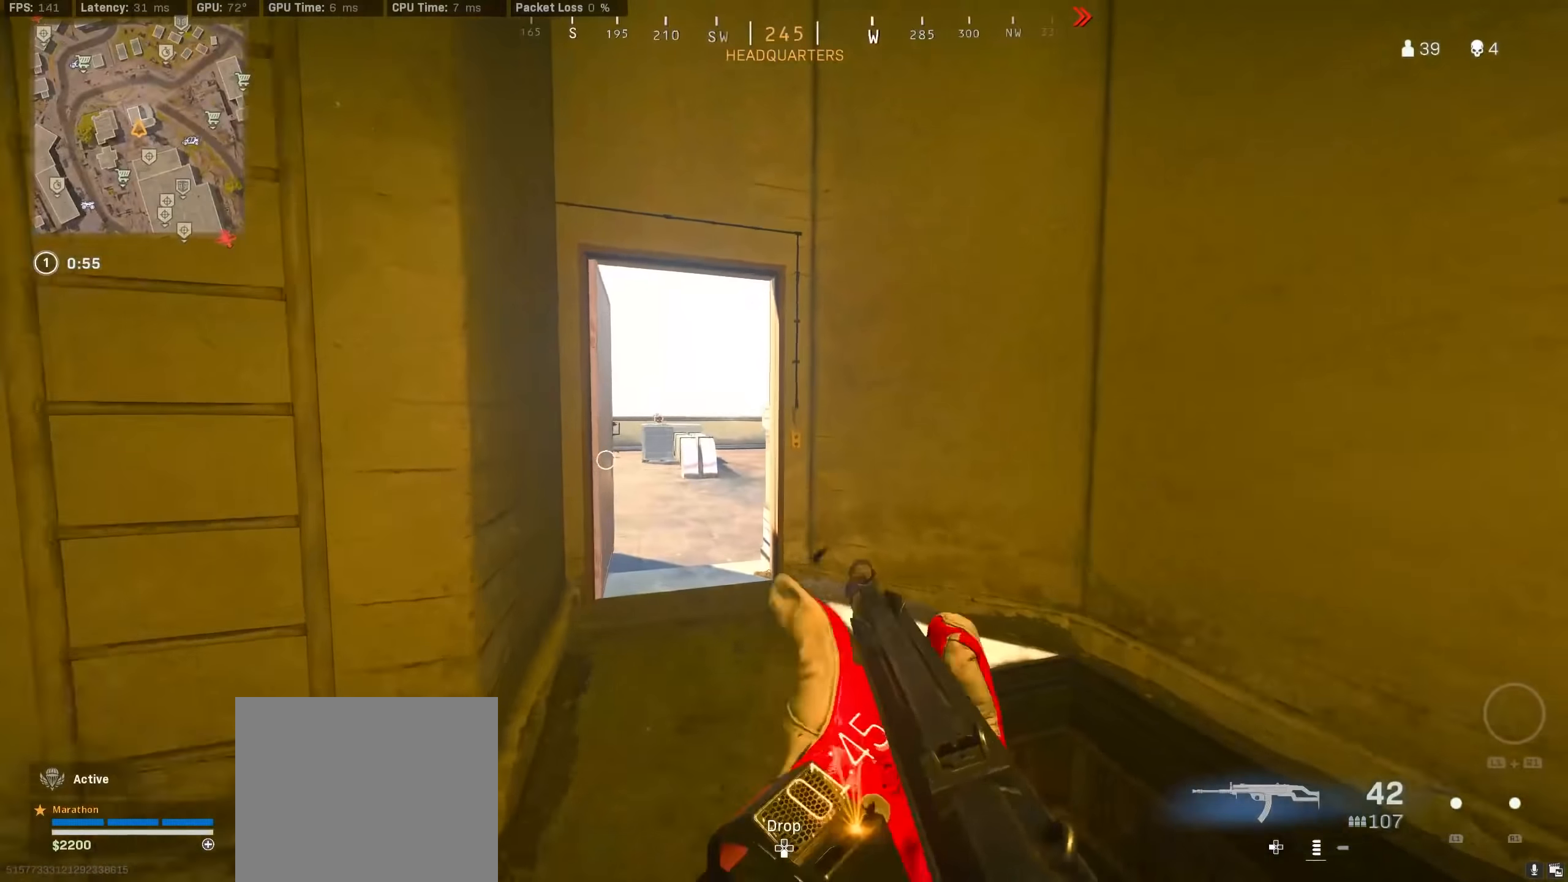
{"buttons": [], "left_stick": "up-left", "right_stick": "right", "events": [[67, "TRIANGLE", "down"], [134, "TRIANGLE", "up"], [250, "left_stick", "up-left"], [400, "right_stick", "right"]]}
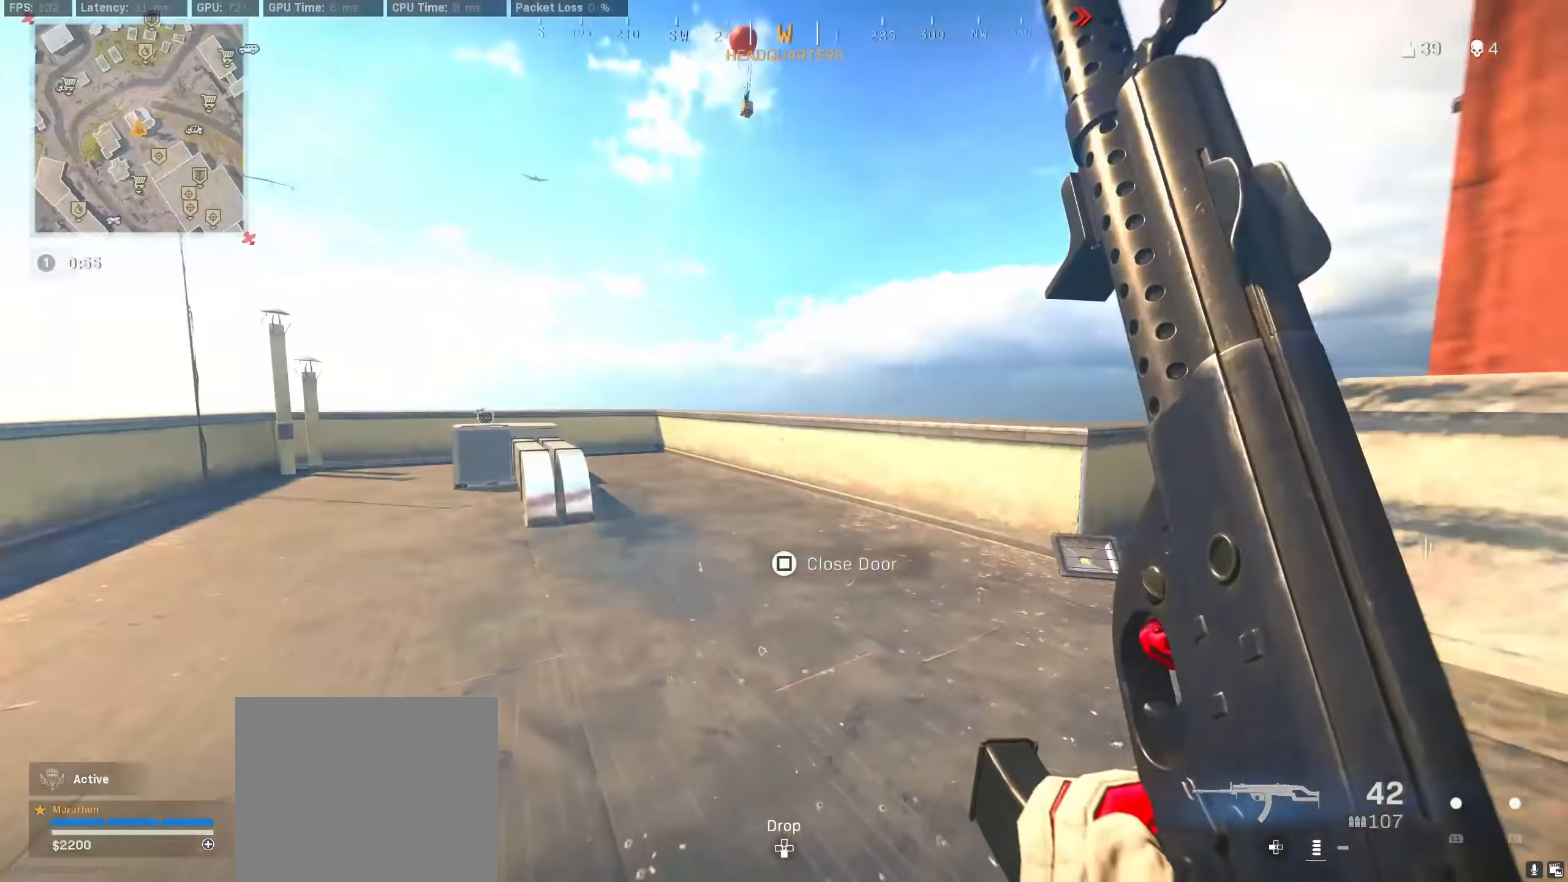
{"buttons": [], "left_stick": "down", "right_stick": "right", "events": [[84, "R3", "down"], [267, "R3", "up"], [317, "R3", "down"], [367, "left_stick", "down-left"], [384, "CROSS", "down"], [450, "R3", "up"], [467, "CROSS", "up"], [500, "left_stick", "down"]]}
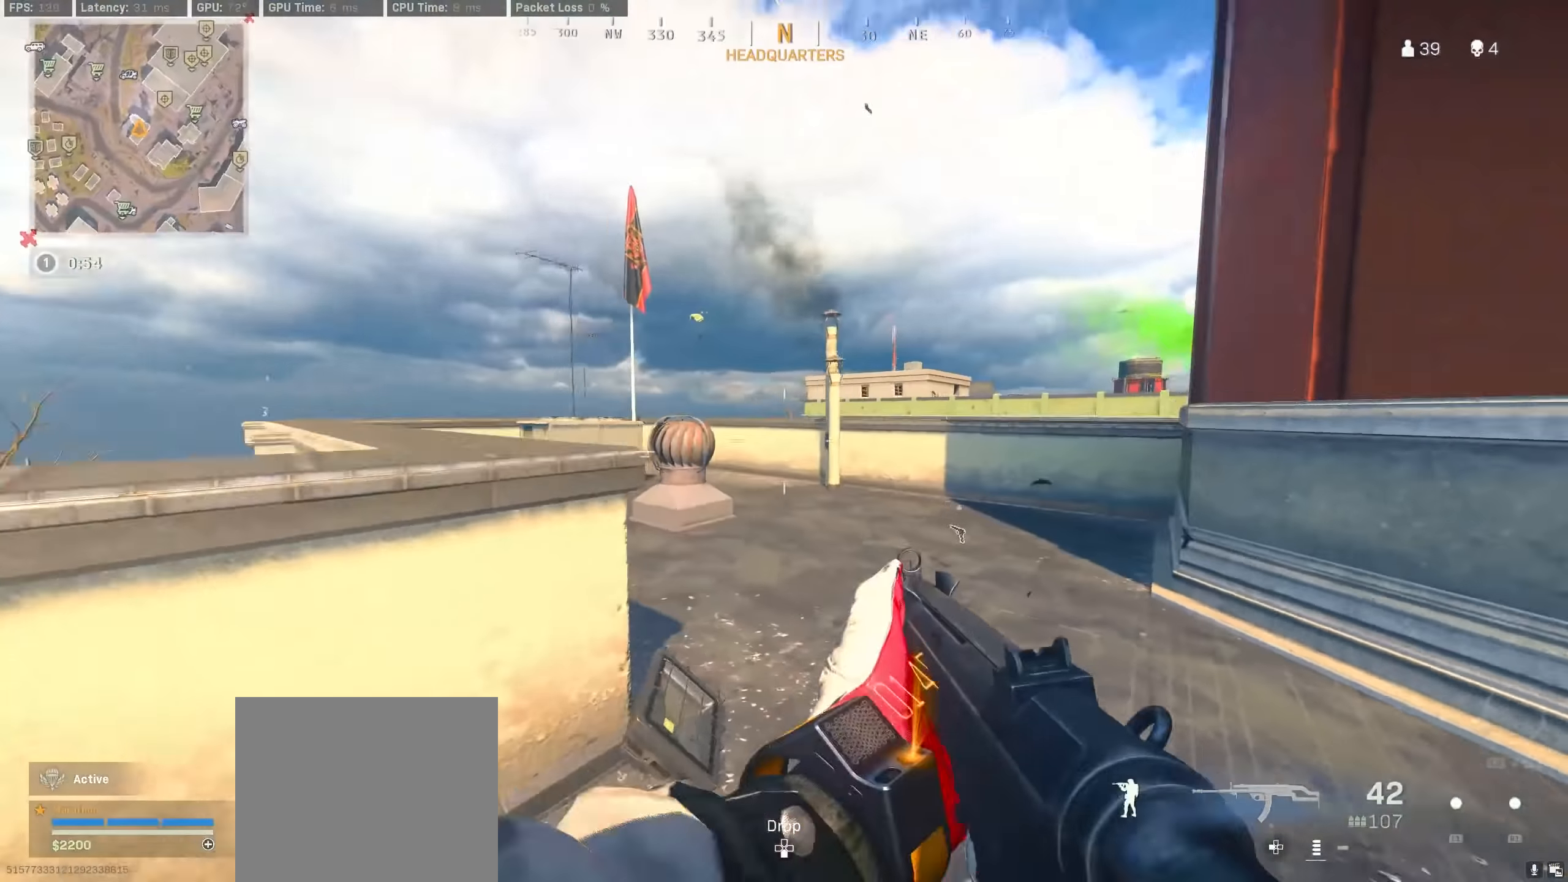
{"buttons": [], "left_stick": "up", "right_stick": "right", "events": [[300, "right_stick", "center"], [400, "right_stick", "right"], [484, "left_stick", "up"]]}
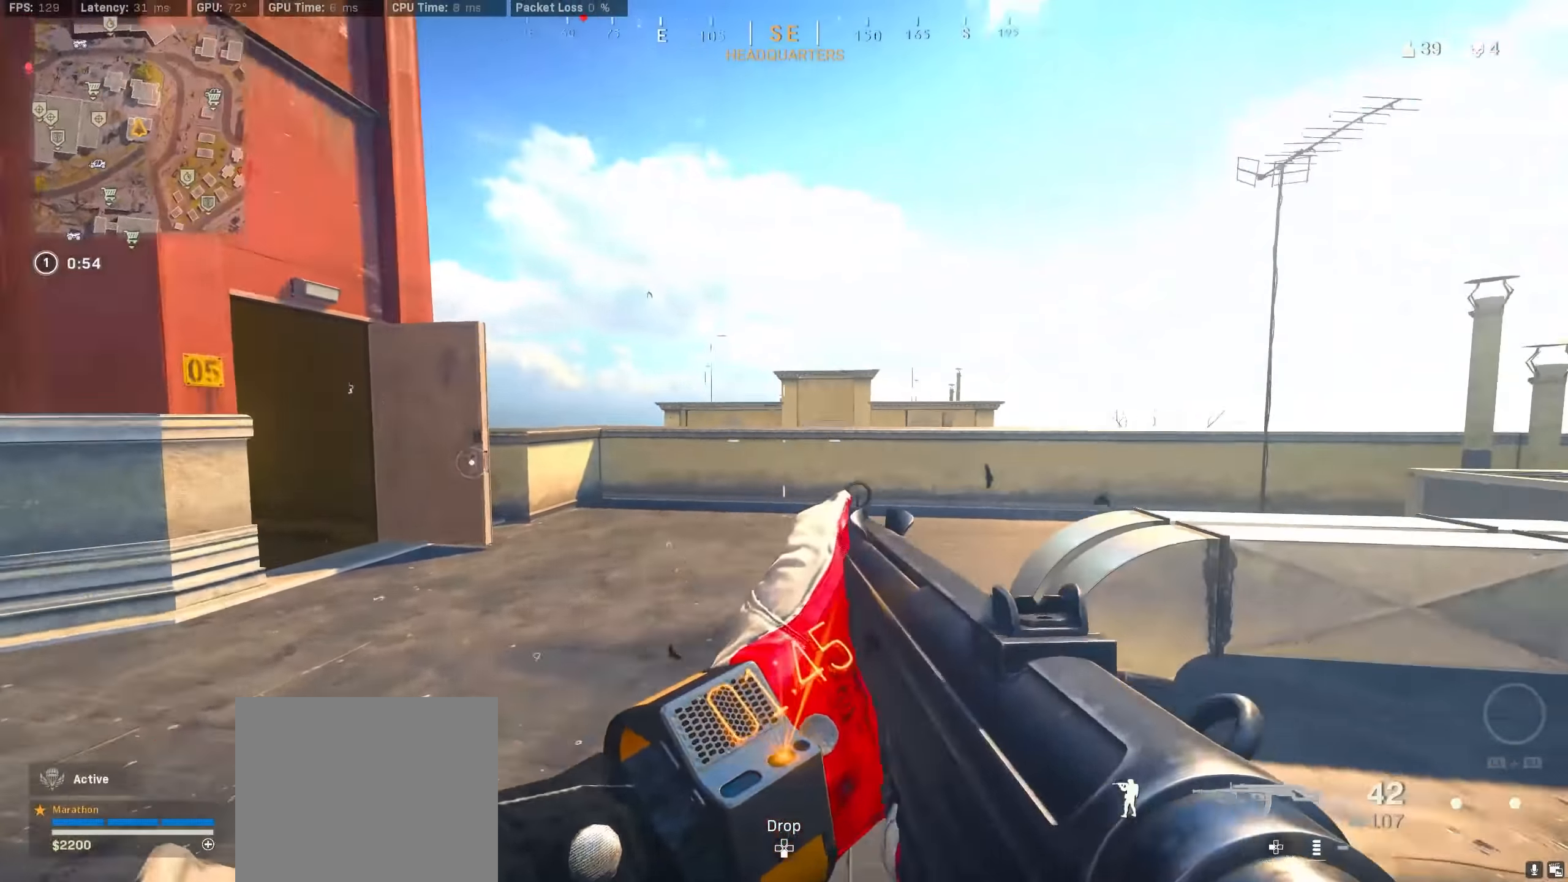
{"buttons": ["CROSS", "R3"], "left_stick": "up-left", "right_stick": "left", "events": [[34, "right_stick", "center"], [167, "R3", "down"], [317, "right_stick", "left"], [334, "R3", "up"], [367, "left_stick", "up-left"], [417, "R3", "down"], [467, "CROSS", "down"]]}
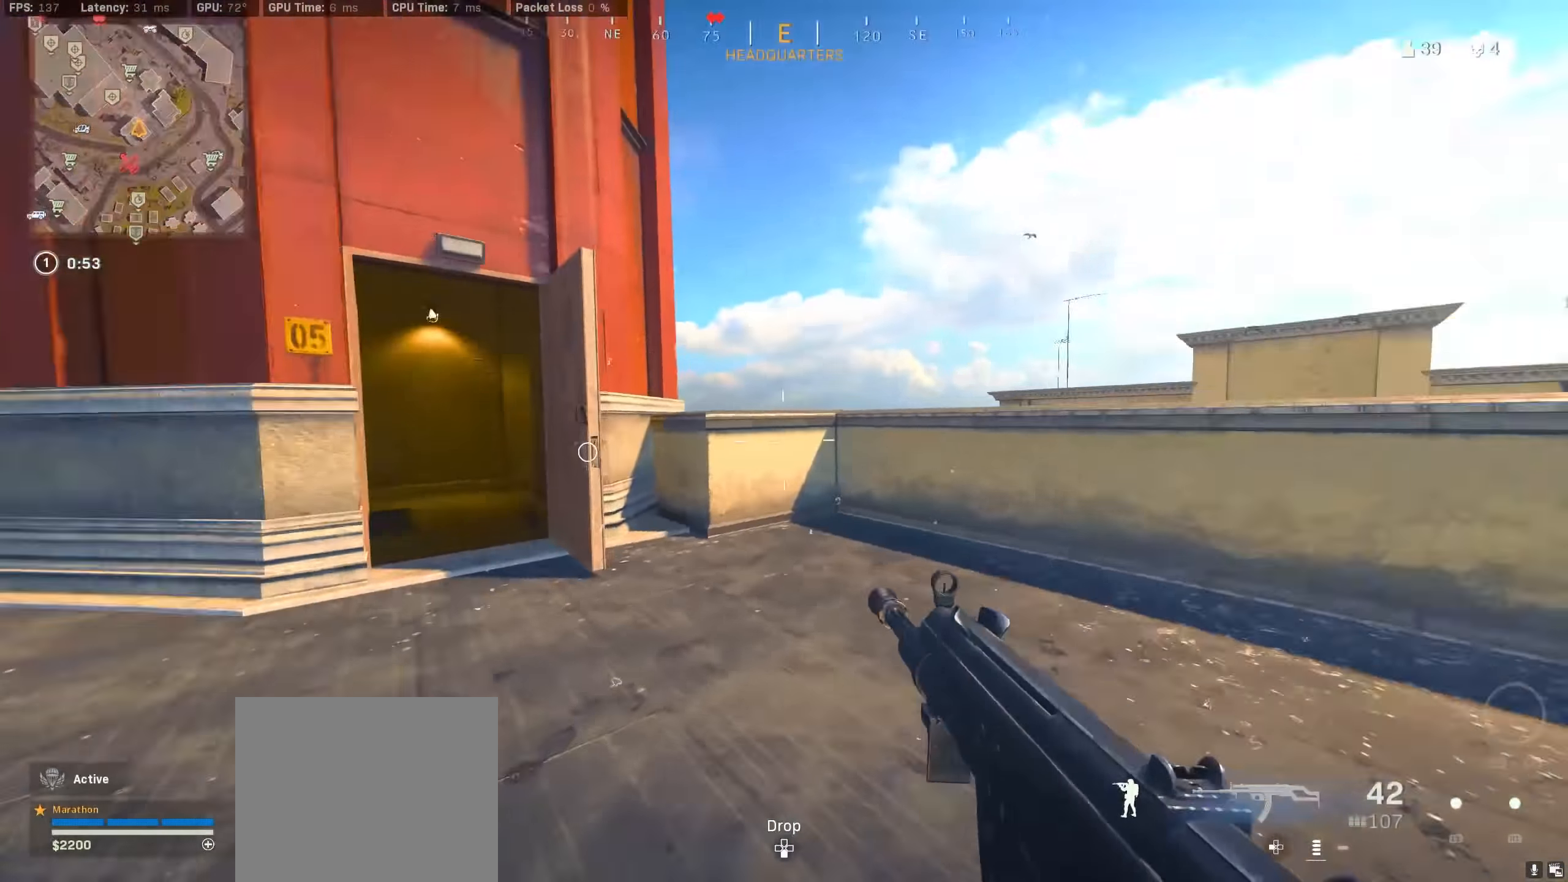
{"buttons": [], "left_stick": "up", "right_stick": "right", "events": [[17, "R3", "up"], [50, "CROSS", "up"], [84, "right_stick", "center"], [200, "SQUARE", "down"], [250, "SQUARE", "up"], [250, "left_stick", "down"], [367, "left_stick", "up-right"], [384, "right_stick", "right"], [417, "left_stick", "up"]]}
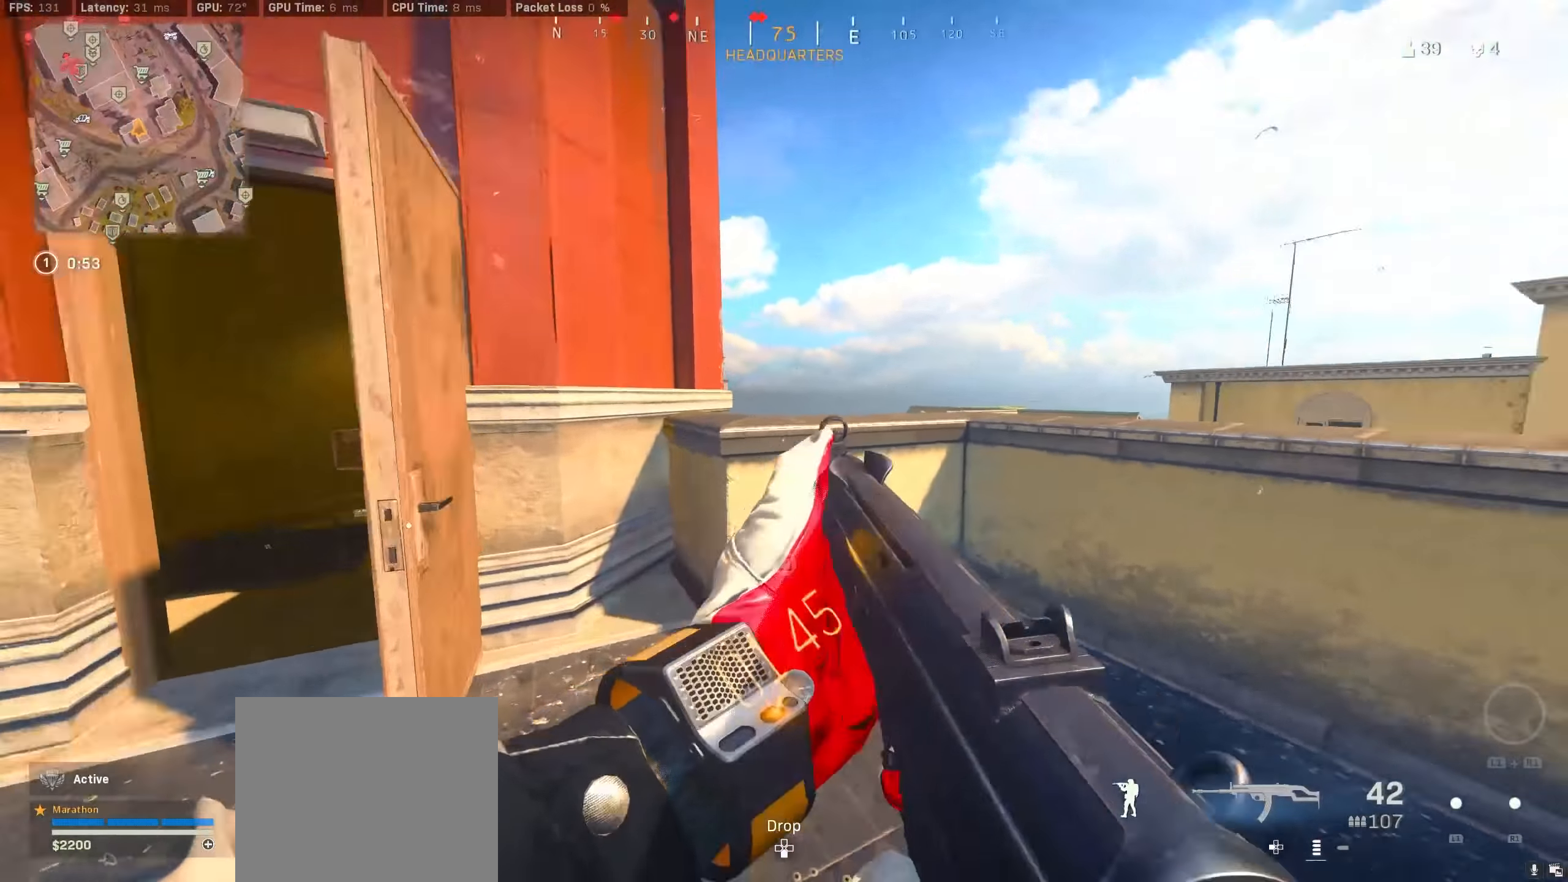
{"buttons": [], "left_stick": "up-right", "right_stick": "down-left", "events": [[50, "CROSS", "down"], [134, "CROSS", "up"], [134, "right_stick", "center"], [184, "CROSS", "down"], [267, "CROSS", "up"], [334, "CROSS", "down"], [434, "right_stick", "down-left"], [450, "CROSS", "up"], [484, "left_stick", "up-right"]]}
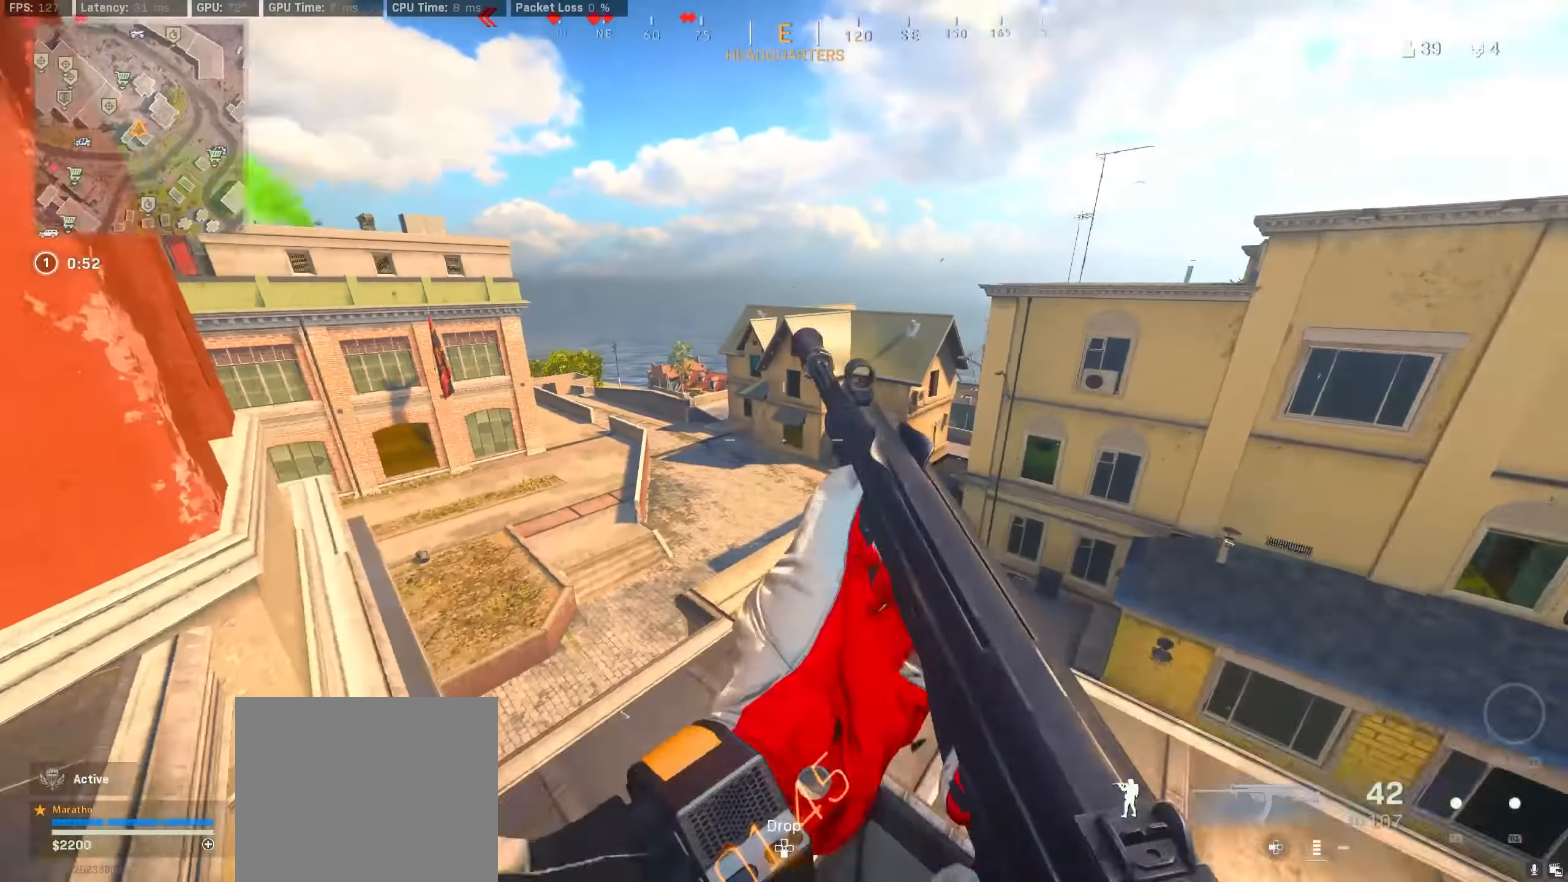
{"buttons": [], "left_stick": "down-left", "right_stick": "center", "events": [[34, "left_stick", "right"], [50, "right_stick", "center"], [150, "right_stick", "up-left"], [184, "left_stick", "center"], [234, "left_stick", "left"], [284, "right_stick", "right"], [450, "left_stick", "down-left"], [484, "right_stick", "center"]]}
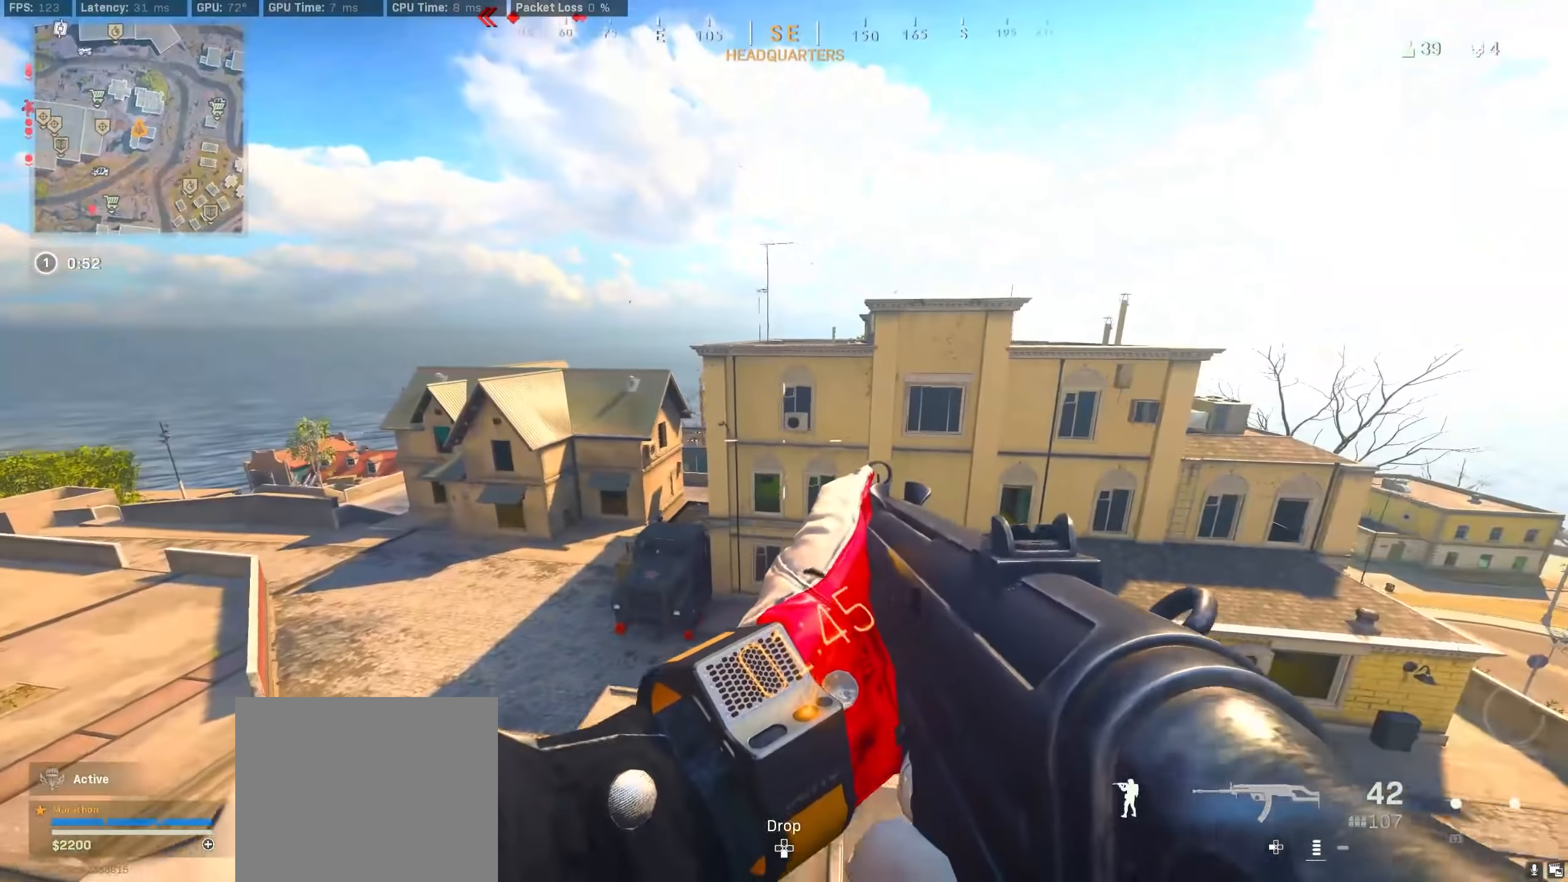
{"buttons": [], "left_stick": "center", "right_stick": "center", "events": [[67, "TRIANGLE", "down"], [117, "TRIANGLE", "up"], [117, "left_stick", "center"], [184, "TRIANGLE", "down"], [267, "TRIANGLE", "up"], [317, "TRIANGLE", "down"], [384, "TRIANGLE", "up"], [434, "TRIANGLE", "down"], [500, "TRIANGLE", "up"]]}
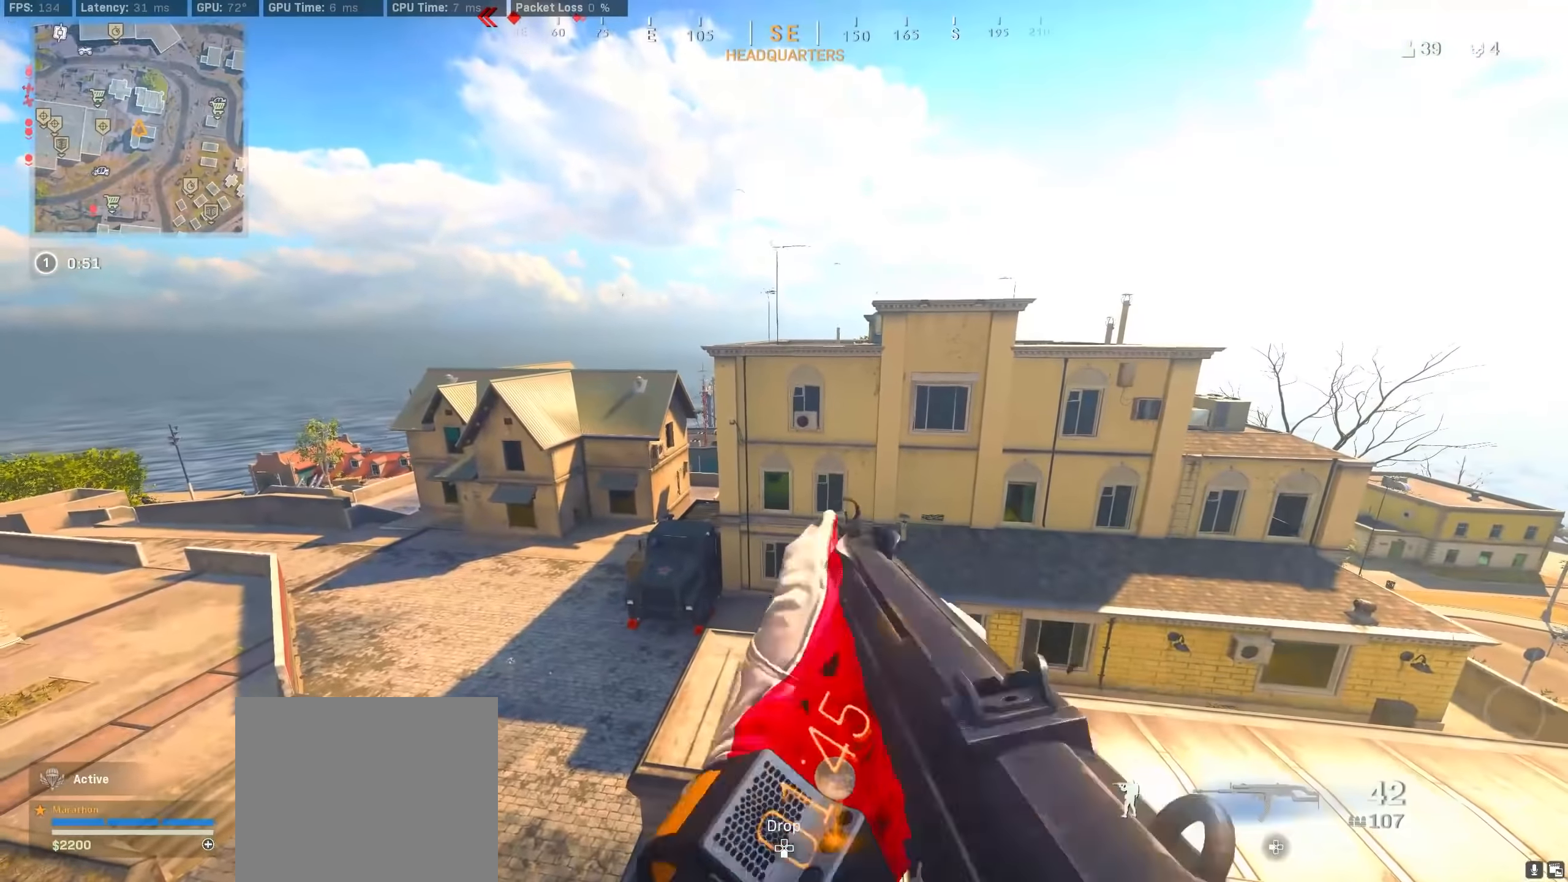
{"buttons": ["TRIANGLE"], "left_stick": "down-right", "right_stick": "center", "events": [[67, "left_stick", "up"], [117, "right_stick", "down-right"], [284, "left_stick", "center"], [334, "right_stick", "center"], [350, "left_stick", "down-right"], [384, "TRIANGLE", "down"], [434, "TRIANGLE", "up"], [484, "TRIANGLE", "down"]]}
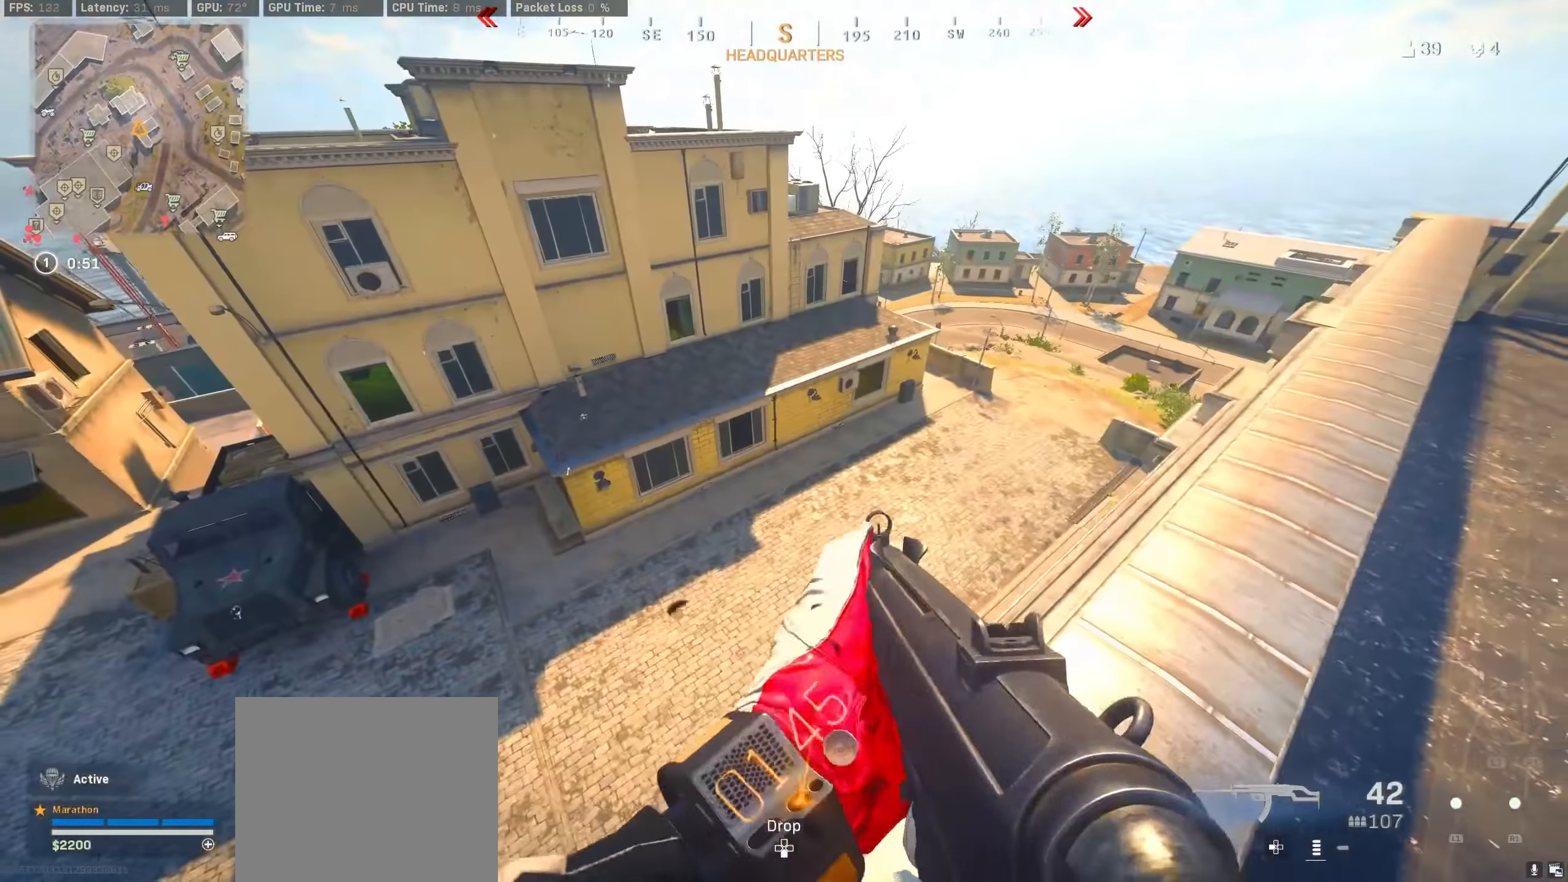
{"buttons": [], "left_stick": "up", "right_stick": "center", "events": [[67, "TRIANGLE", "up"], [150, "left_stick", "up-right"], [217, "right_stick", "right"], [250, "left_stick", "center"], [334, "right_stick", "center"], [434, "left_stick", "up"]]}
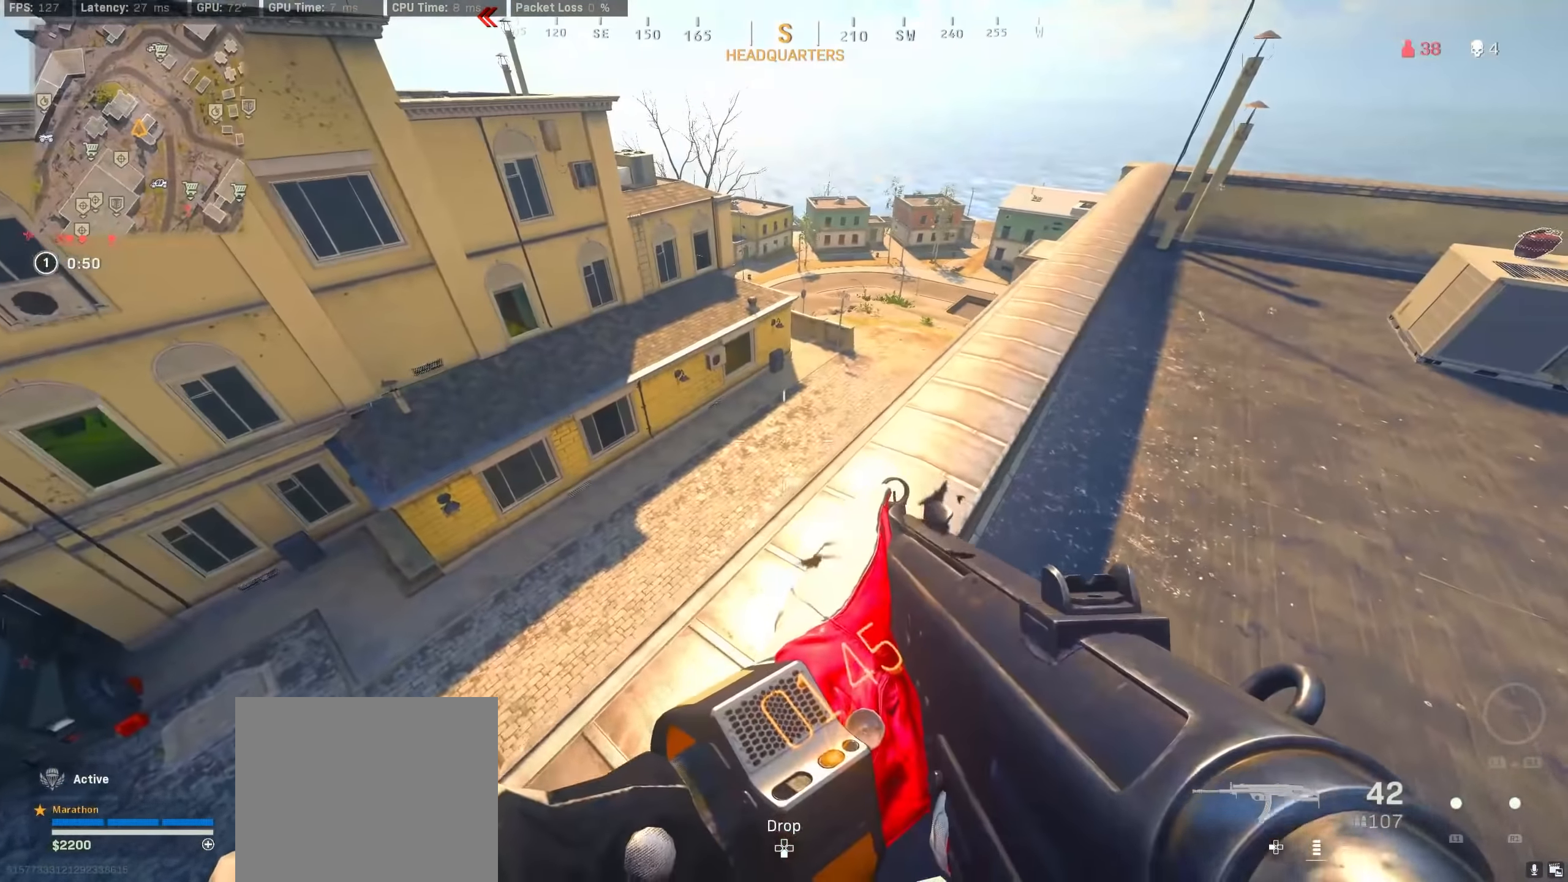
{"buttons": [], "left_stick": "up-right", "right_stick": "center", "events": [[17, "left_stick", "up-right"], [117, "right_stick", "right"], [200, "right_stick", "center"]]}
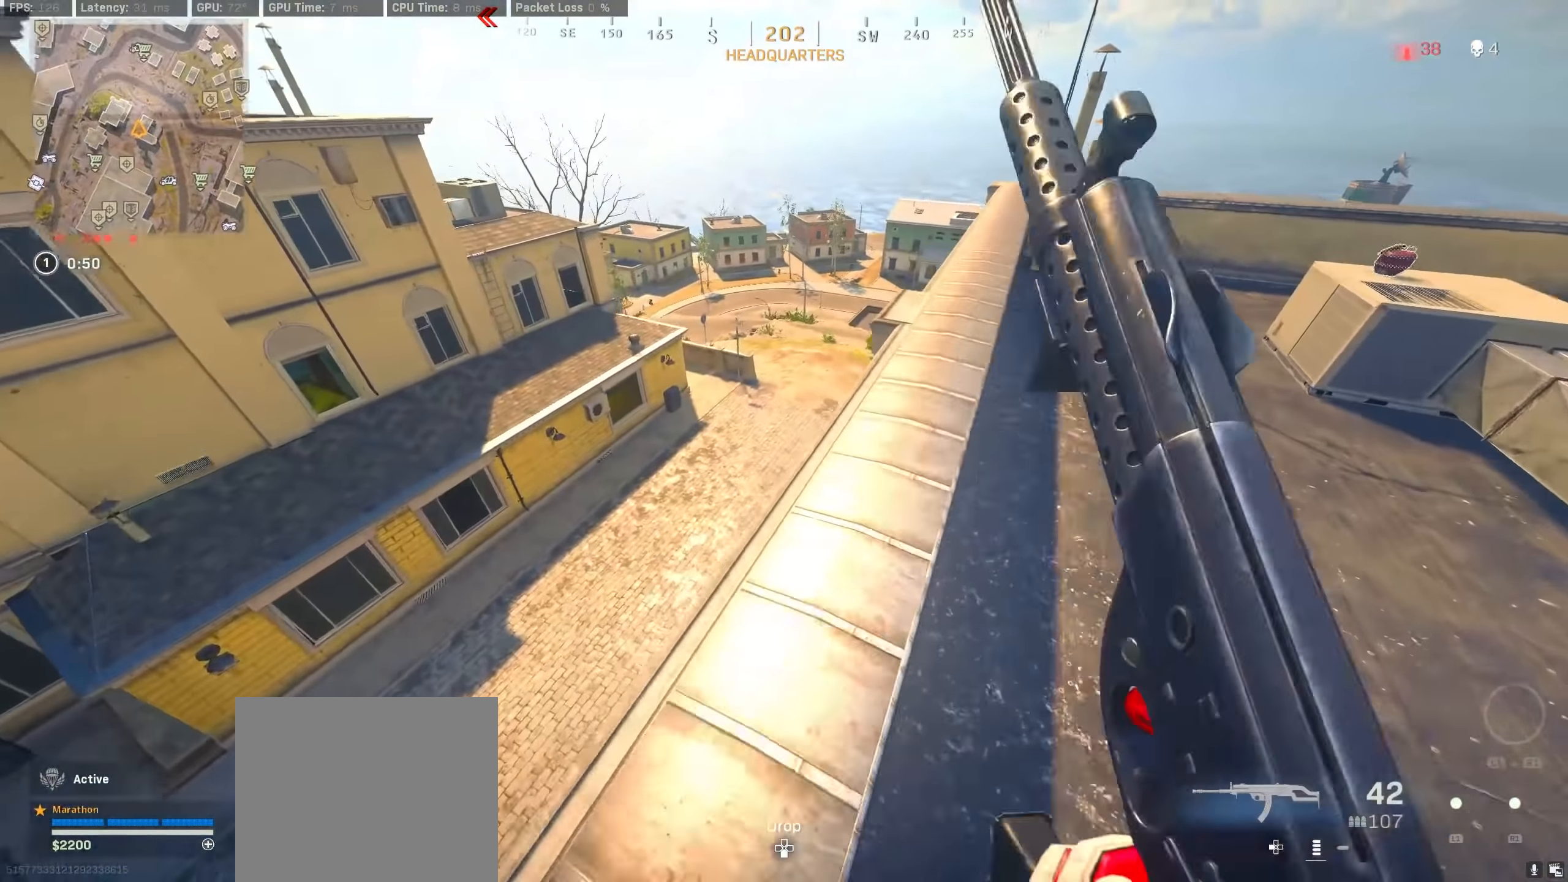
{"buttons": [], "left_stick": "up-left", "right_stick": "up-left", "events": [[234, "right_stick", "right"], [367, "right_stick", "up-left"], [467, "left_stick", "up-left"]]}
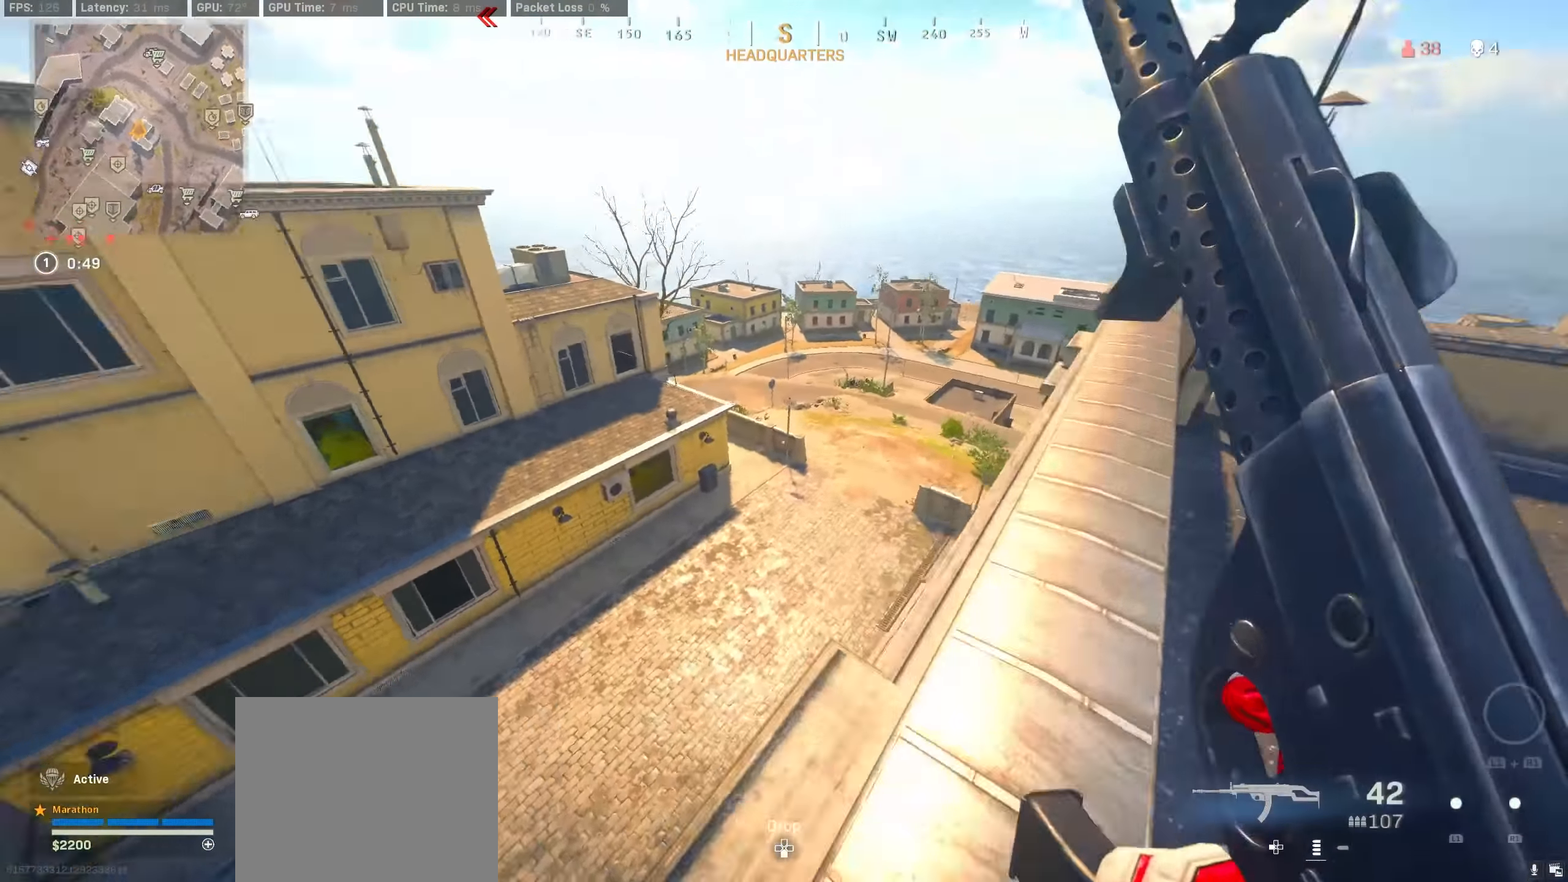
{"buttons": [], "left_stick": "up-left", "right_stick": "center", "events": [[184, "right_stick", "right"], [217, "CROSS", "down"], [284, "CROSS", "up"], [350, "right_stick", "center"]]}
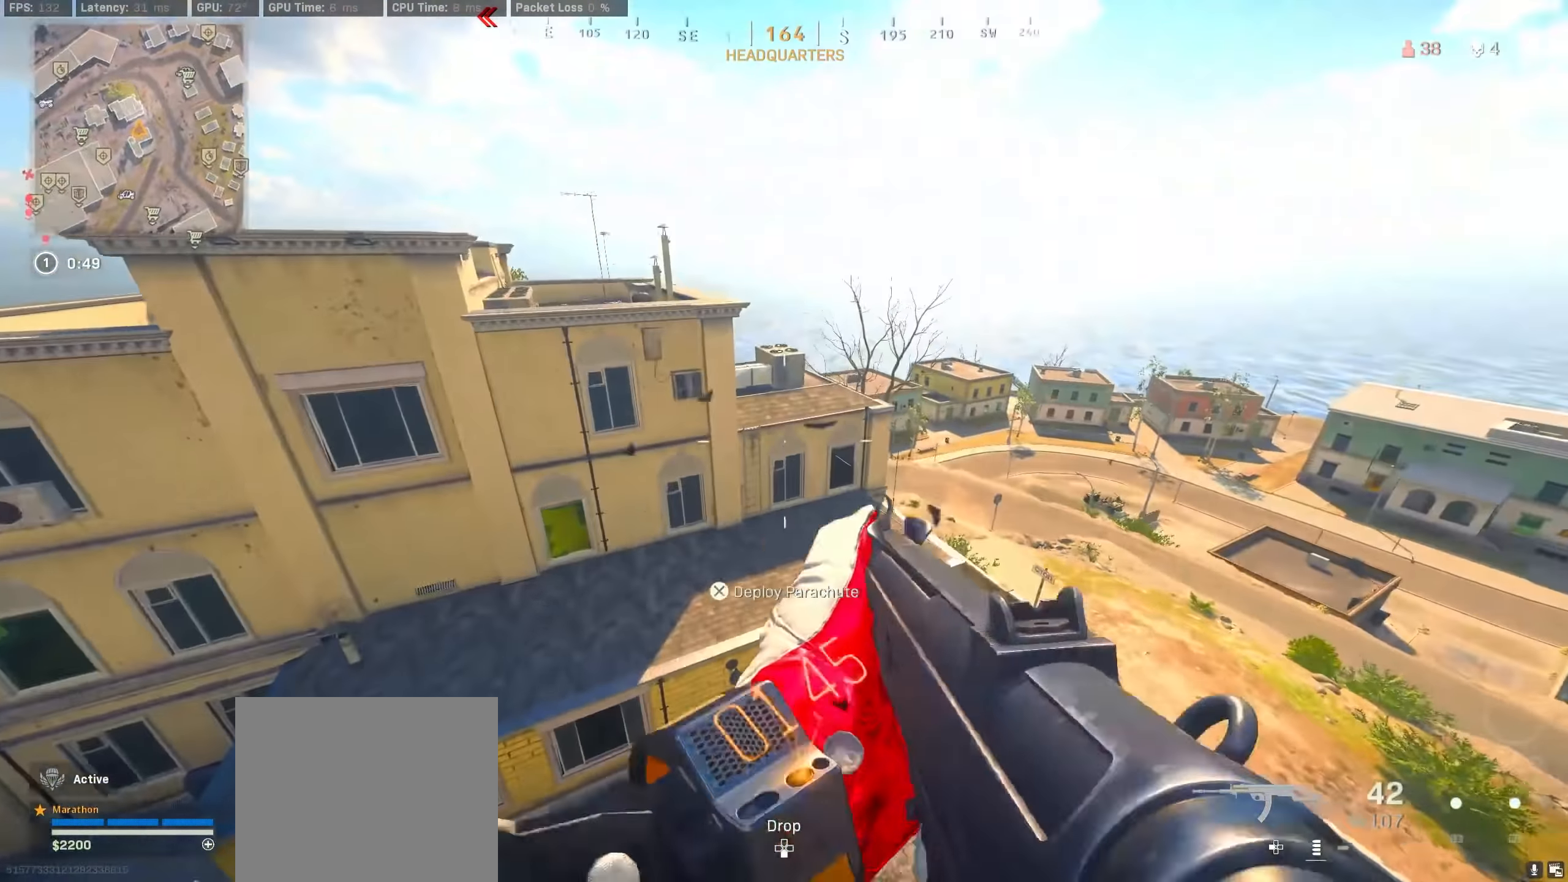
{"buttons": [], "left_stick": "up-right", "right_stick": "center", "events": [[67, "left_stick", "up"], [200, "left_stick", "up-right"]]}
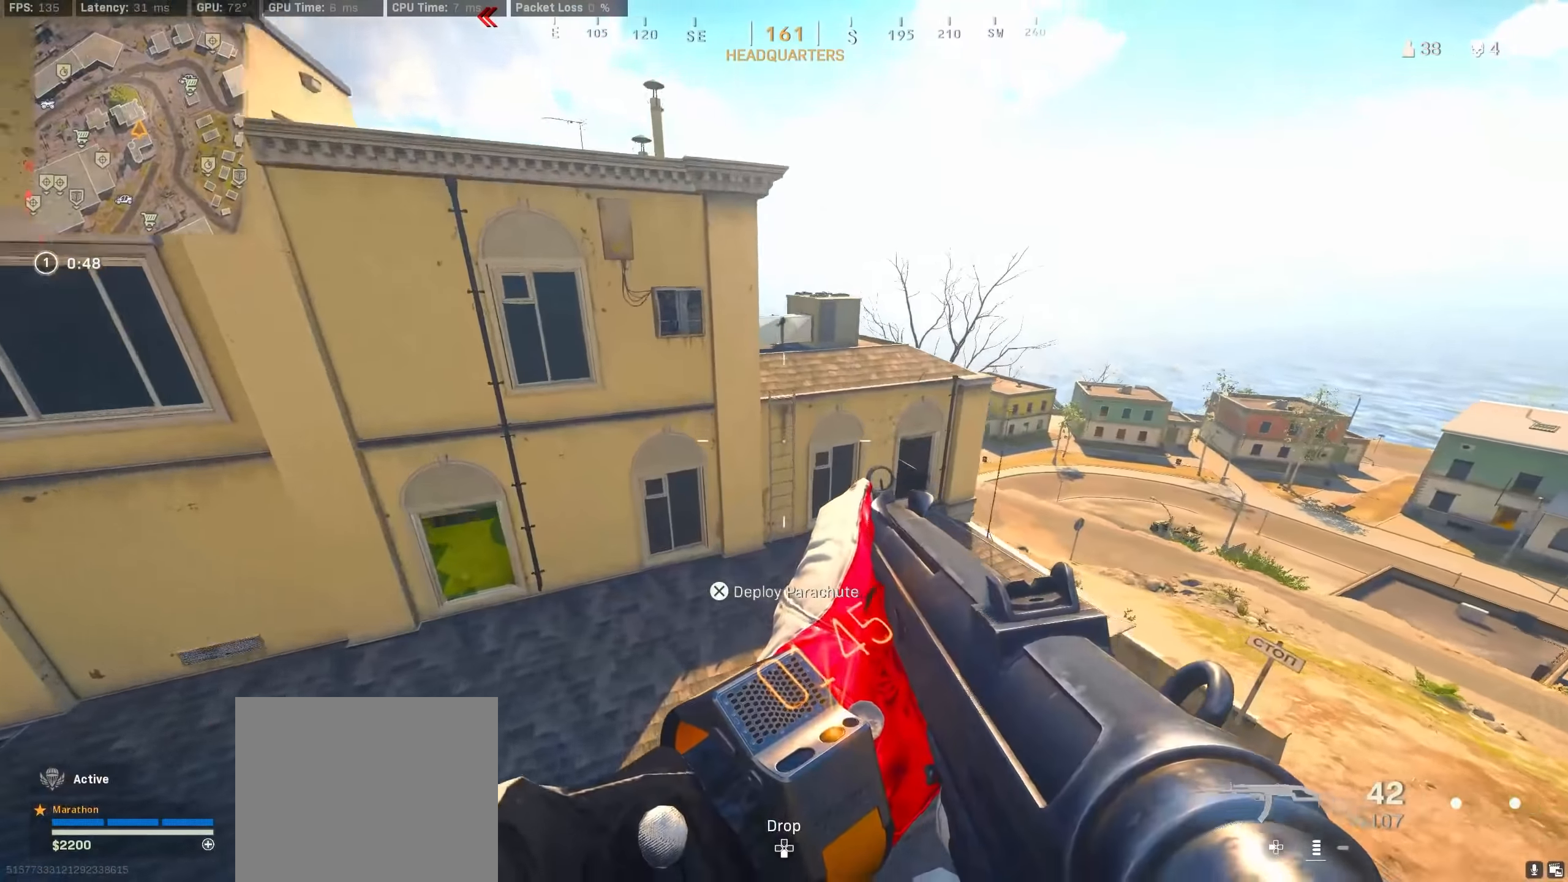
{"buttons": [], "left_stick": "up-right", "right_stick": "up-right", "events": [[83, "right_stick", "up-right"], [133, "CROSS", "down"], [250, "CROSS", "up"]]}
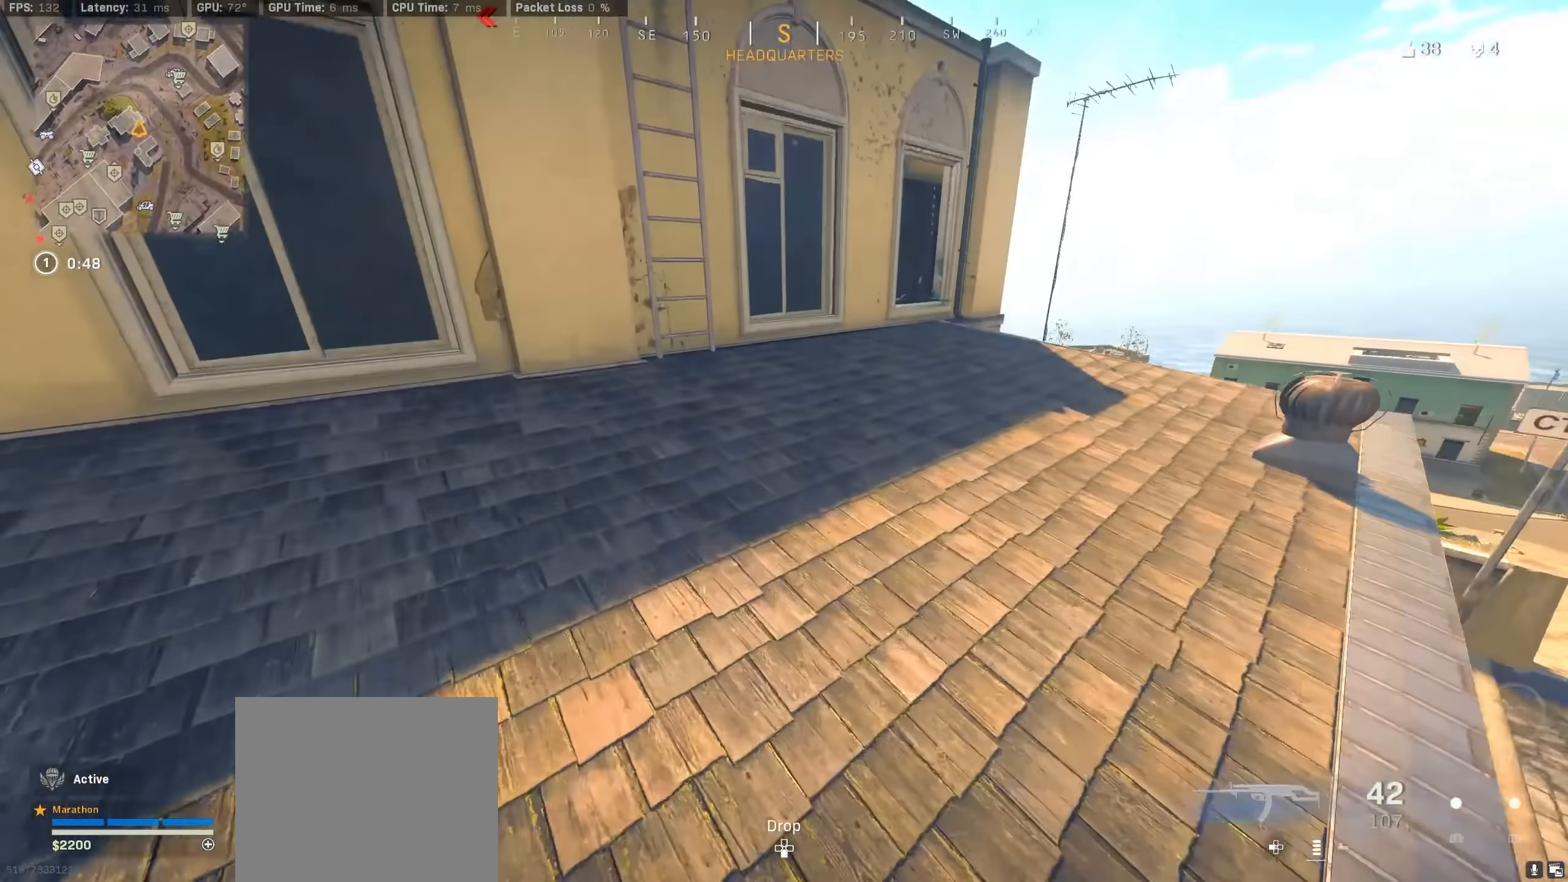
{"buttons": ["R3"], "left_stick": "up", "right_stick": "center", "events": [[67, "right_stick", "right"], [283, "left_stick", "up"], [317, "right_stick", "center"], [500, "R3", "down"]]}
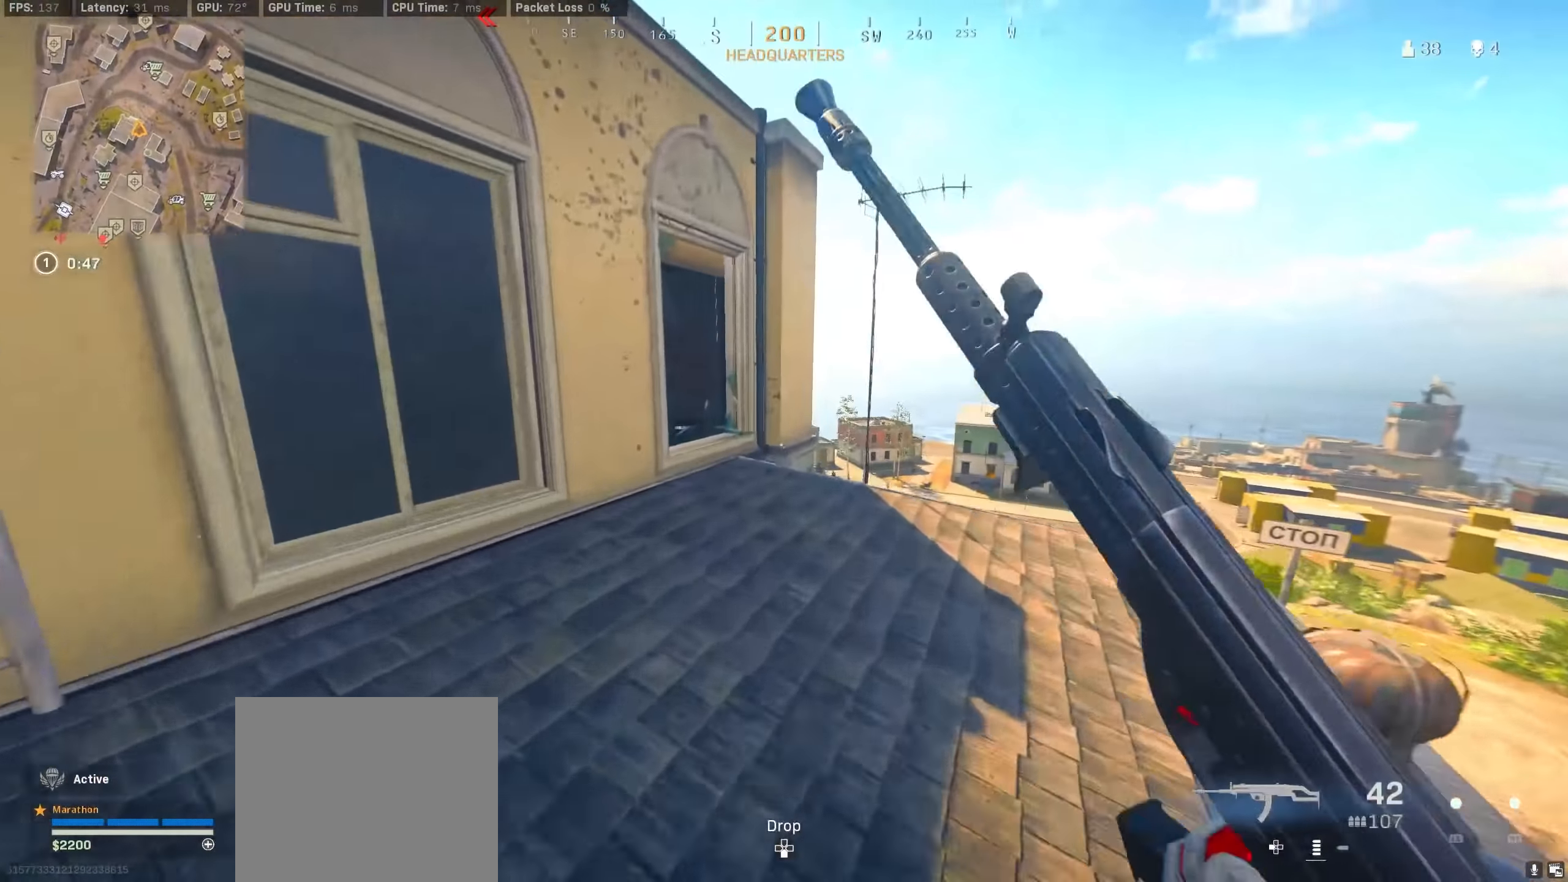
{"buttons": [], "left_stick": "up", "right_stick": "left", "events": [[183, "R3", "up"], [183, "right_stick", "left"], [283, "R3", "down"], [317, "CROSS", "down"], [367, "right_stick", "center"], [383, "R3", "up"], [417, "CROSS", "up"], [433, "right_stick", "left"]]}
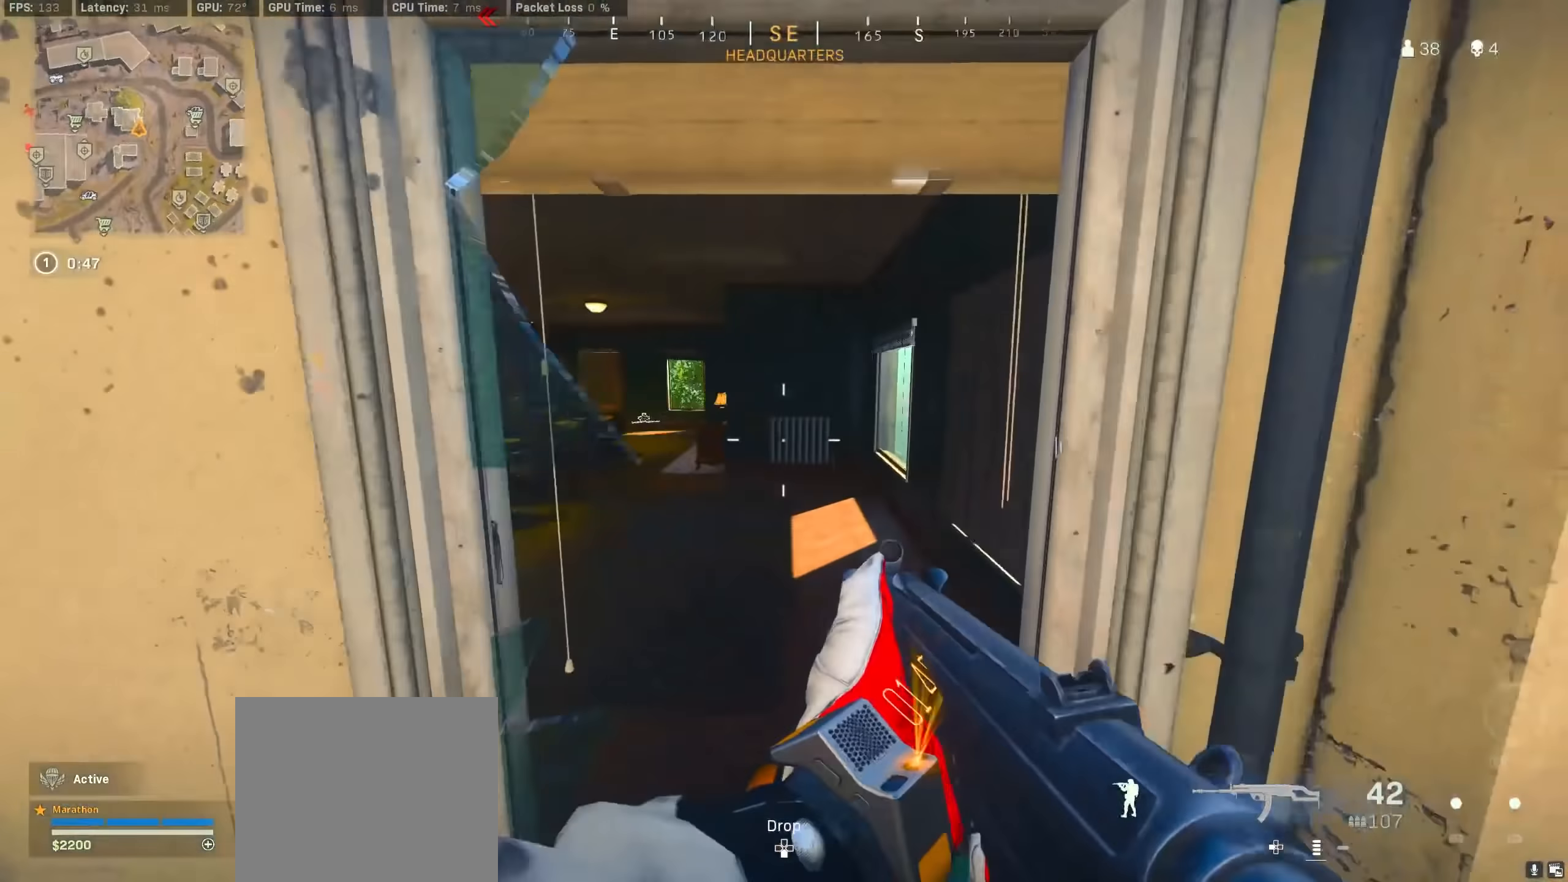
{"buttons": [], "left_stick": "left", "right_stick": "center", "events": [[283, "left_stick", "right"], [350, "right_stick", "center"], [383, "left_stick", "down"], [433, "left_stick", "left"]]}
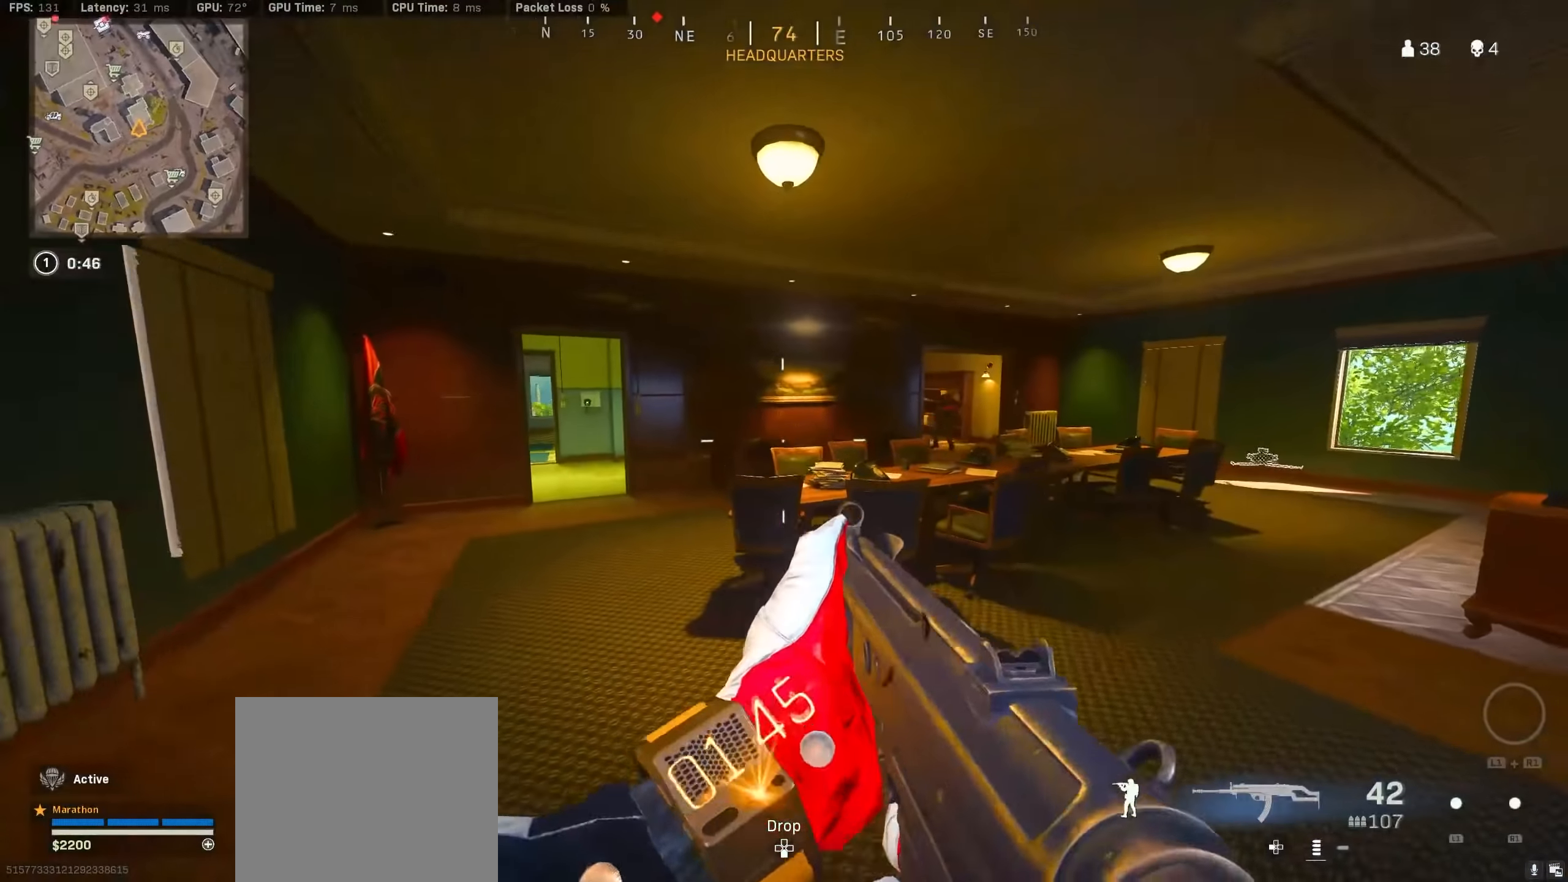
{"buttons": ["R3"], "left_stick": "up-left", "right_stick": "right", "events": [[50, "TRIANGLE", "down"], [100, "TRIANGLE", "up"], [150, "TRIANGLE", "down"], [200, "left_stick", "up-left"], [217, "TRIANGLE", "up"], [367, "right_stick", "right"], [433, "R3", "down"]]}
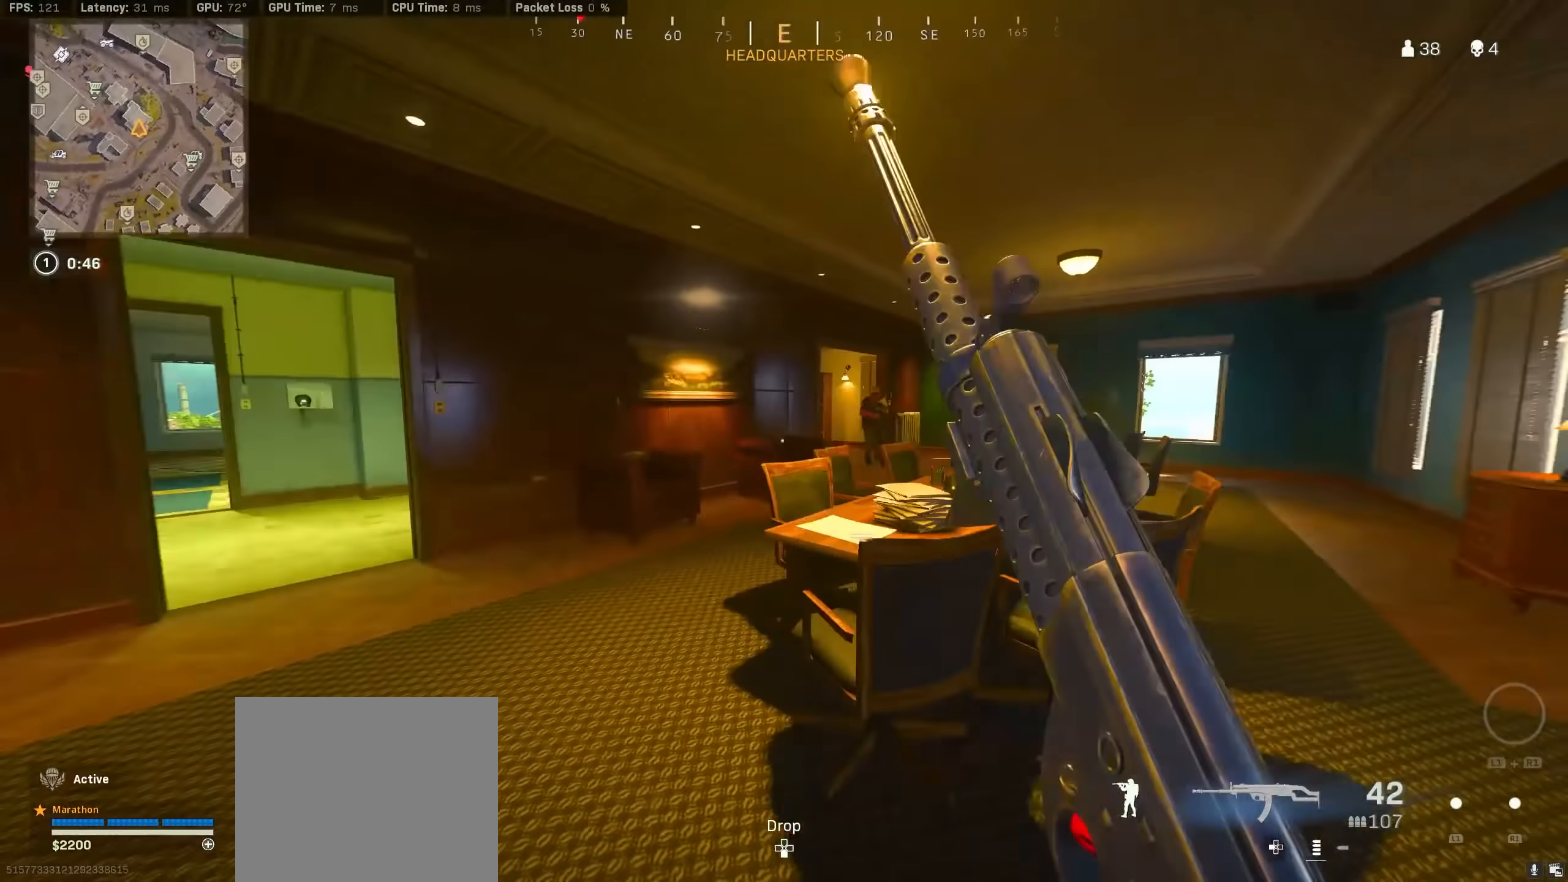
{"buttons": ["L2", "R2"], "left_stick": "right", "right_stick": "left", "events": [[83, "right_stick", "center"], [150, "R3", "up"], [150, "right_stick", "right"], [200, "R3", "down"], [200, "left_stick", "down-left"], [233, "L2", "down"], [250, "CROSS", "down"], [283, "R2", "down"], [283, "left_stick", "down-right"], [283, "right_stick", "center"], [317, "CROSS", "up"], [333, "R3", "up"], [367, "right_stick", "left"], [433, "right_stick", "center"], [483, "right_stick", "left"], [500, "left_stick", "right"]]}
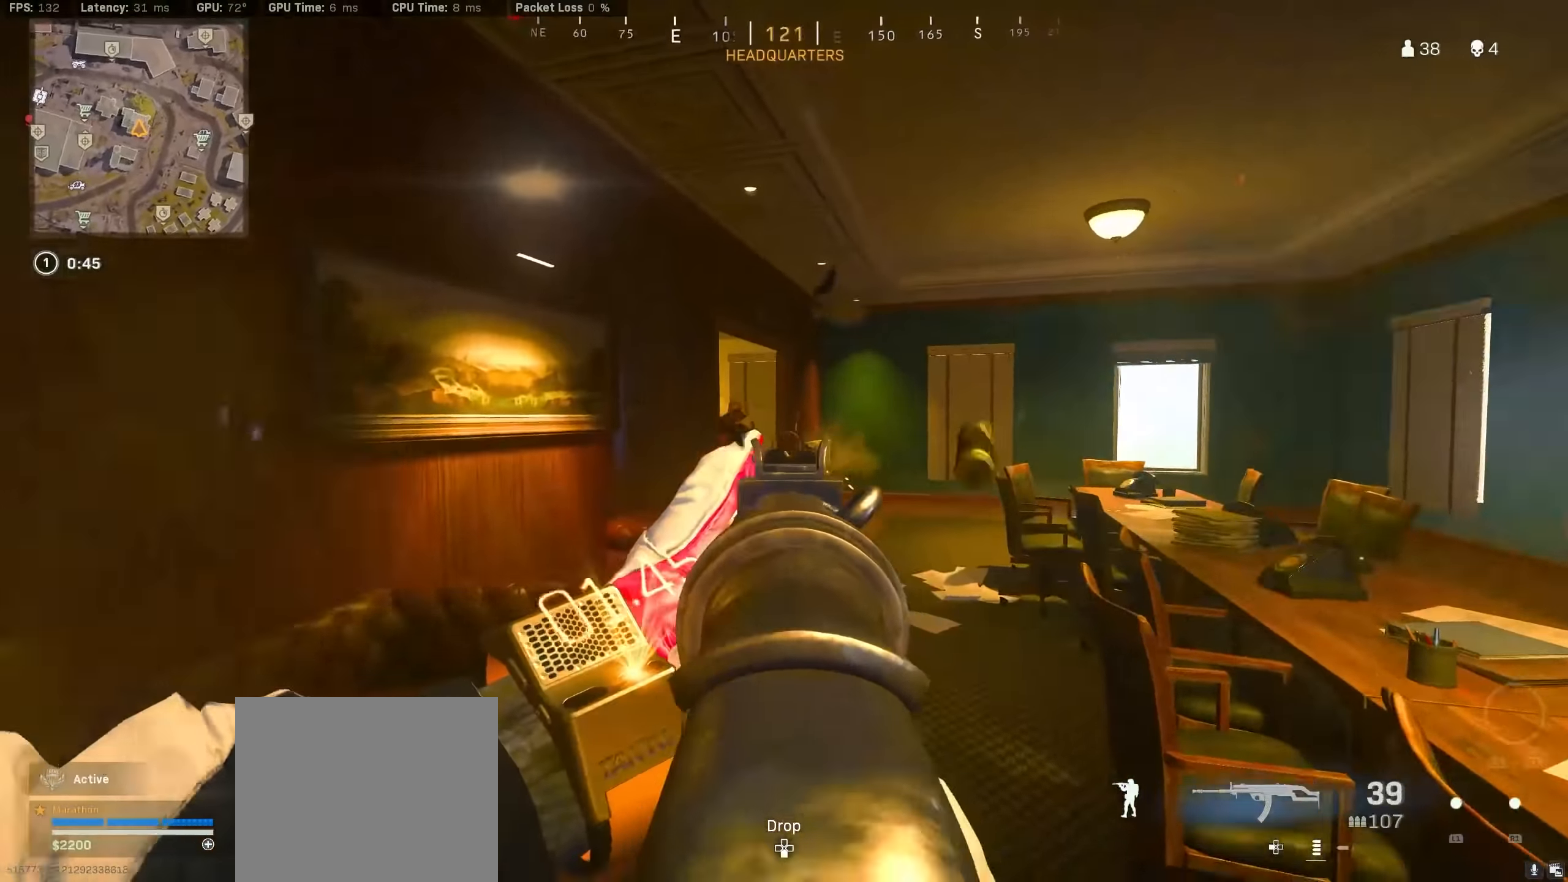
{"buttons": [], "left_stick": "up", "right_stick": "right", "events": [[100, "right_stick", "down-left"], [200, "right_stick", "center"], [300, "left_stick", "up"], [383, "L2", "up"], [400, "R2", "up"], [417, "right_stick", "right"]]}